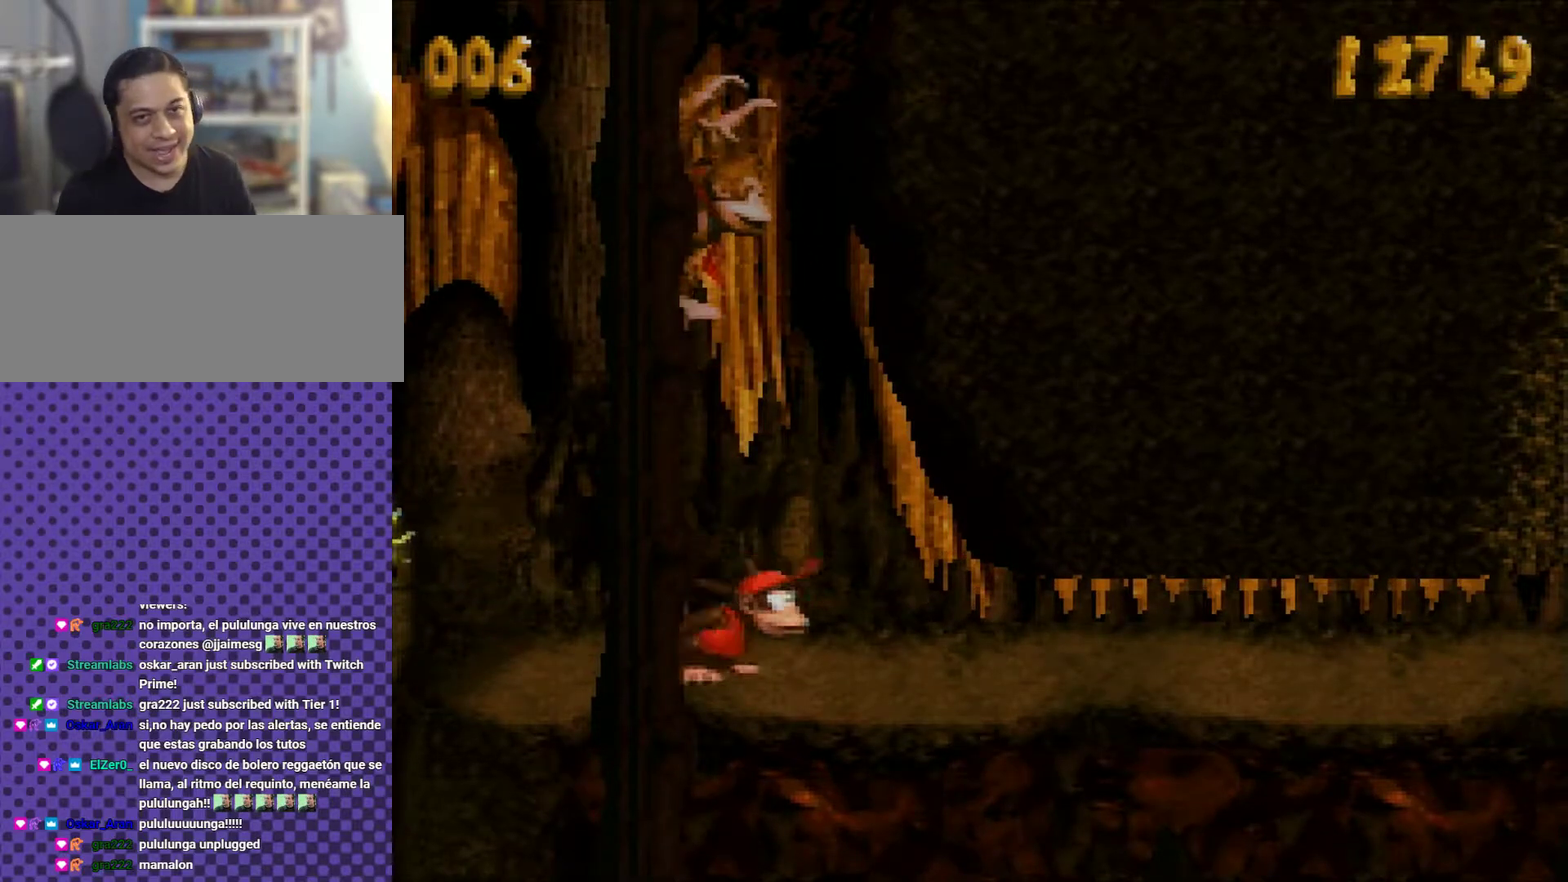
Gameplay with a controller (Nintendo layout); each line is a JSON object with the inputs held at the frame after it. "events" lists button and stick changes between this image and that frame as [ms after this image, input, new state], when the widget could be followed in between. Not read: L3 R3.
{"buttons": ["Y"], "events": []}
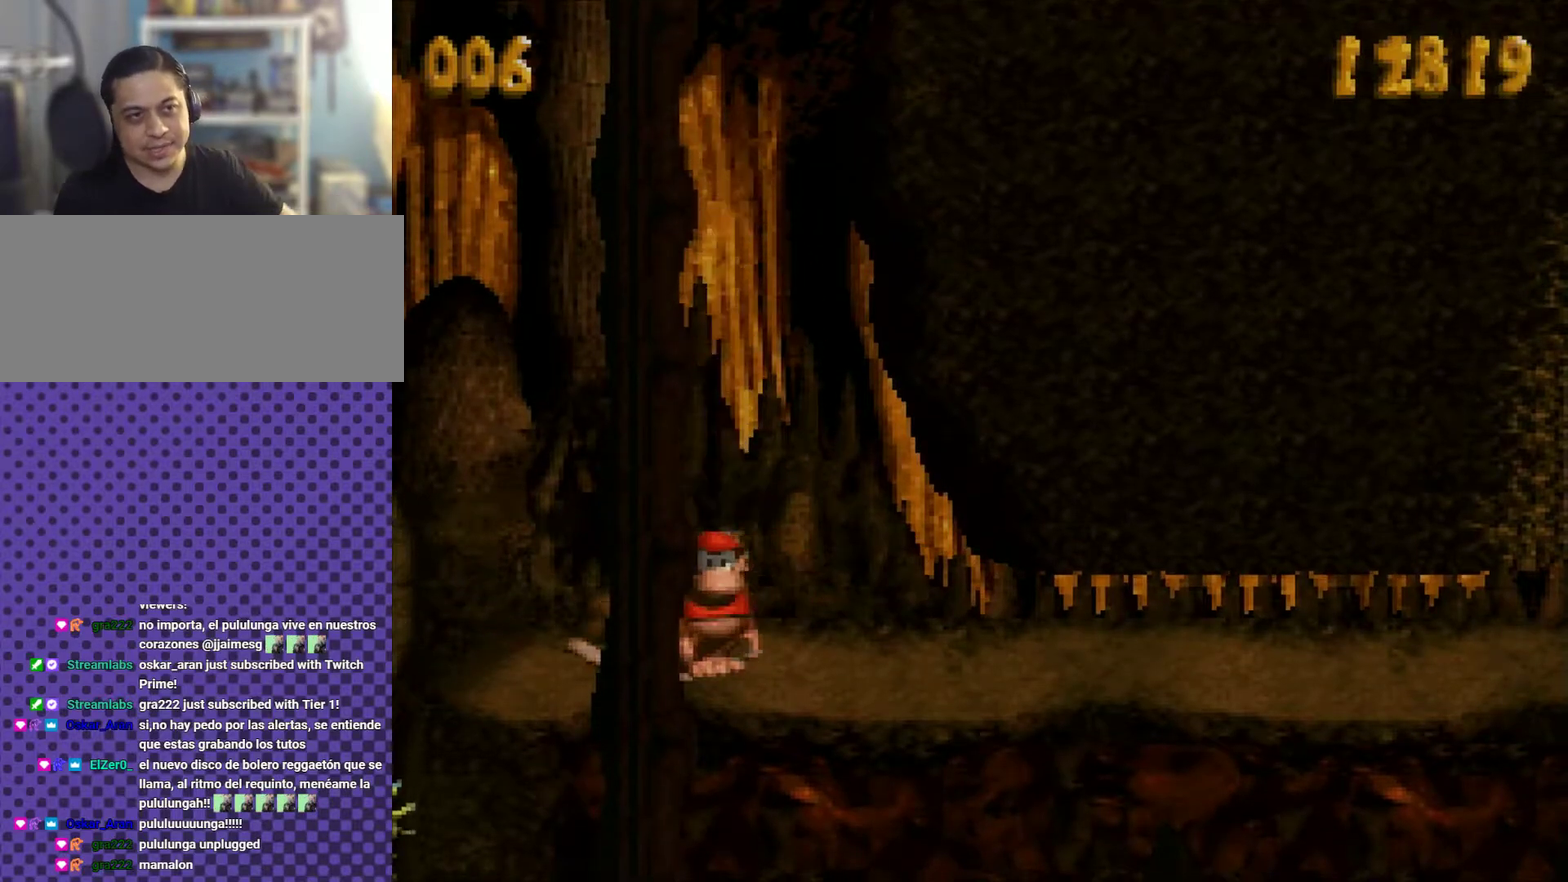
{"buttons": ["Y"], "events": []}
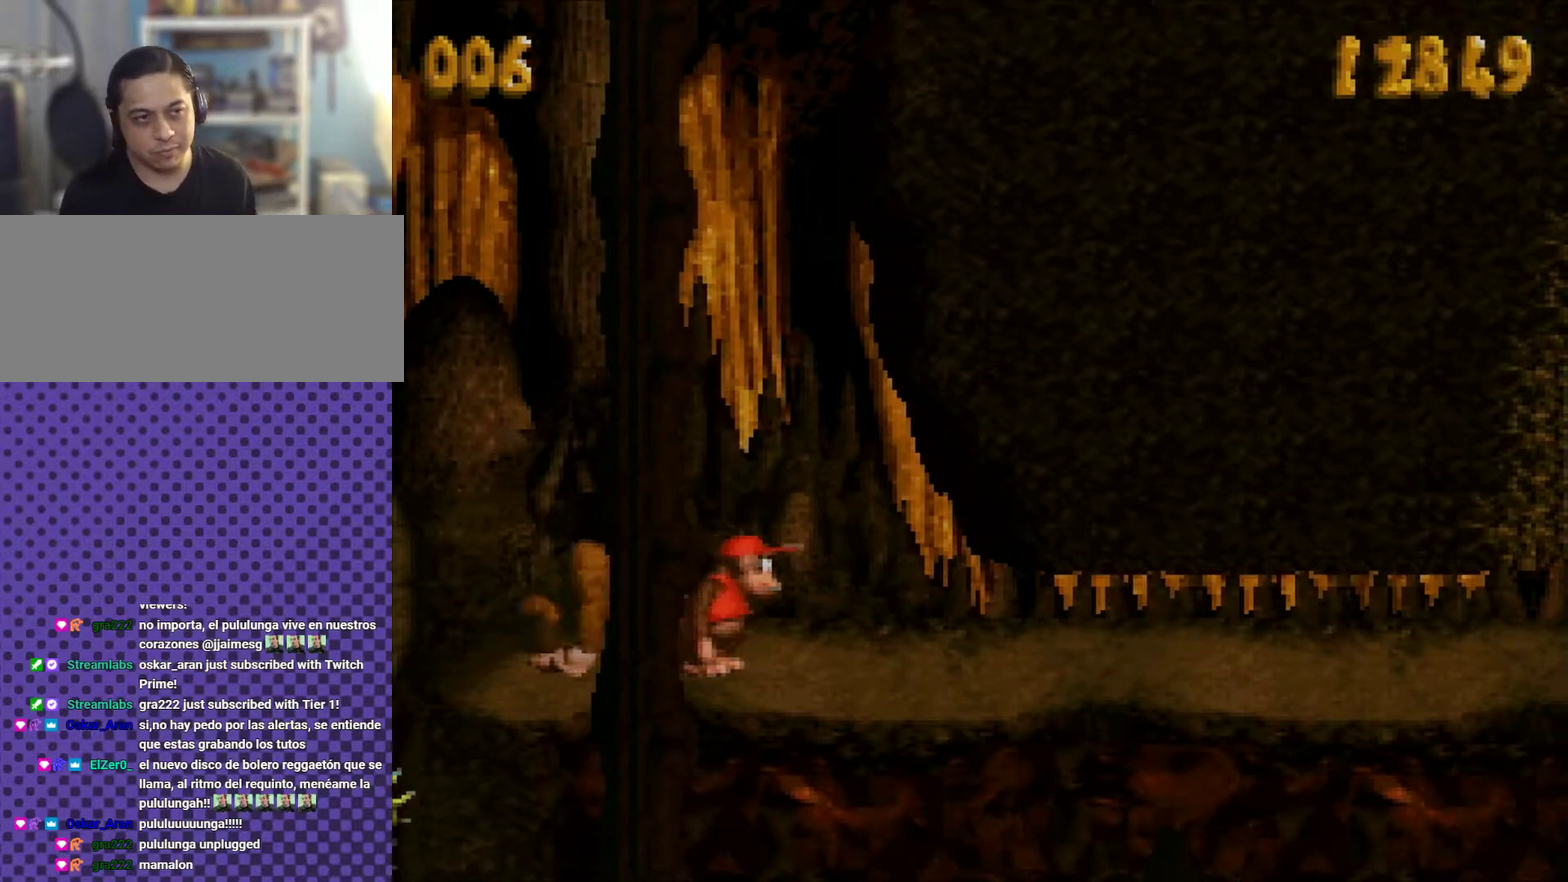
{"buttons": ["Y"], "events": []}
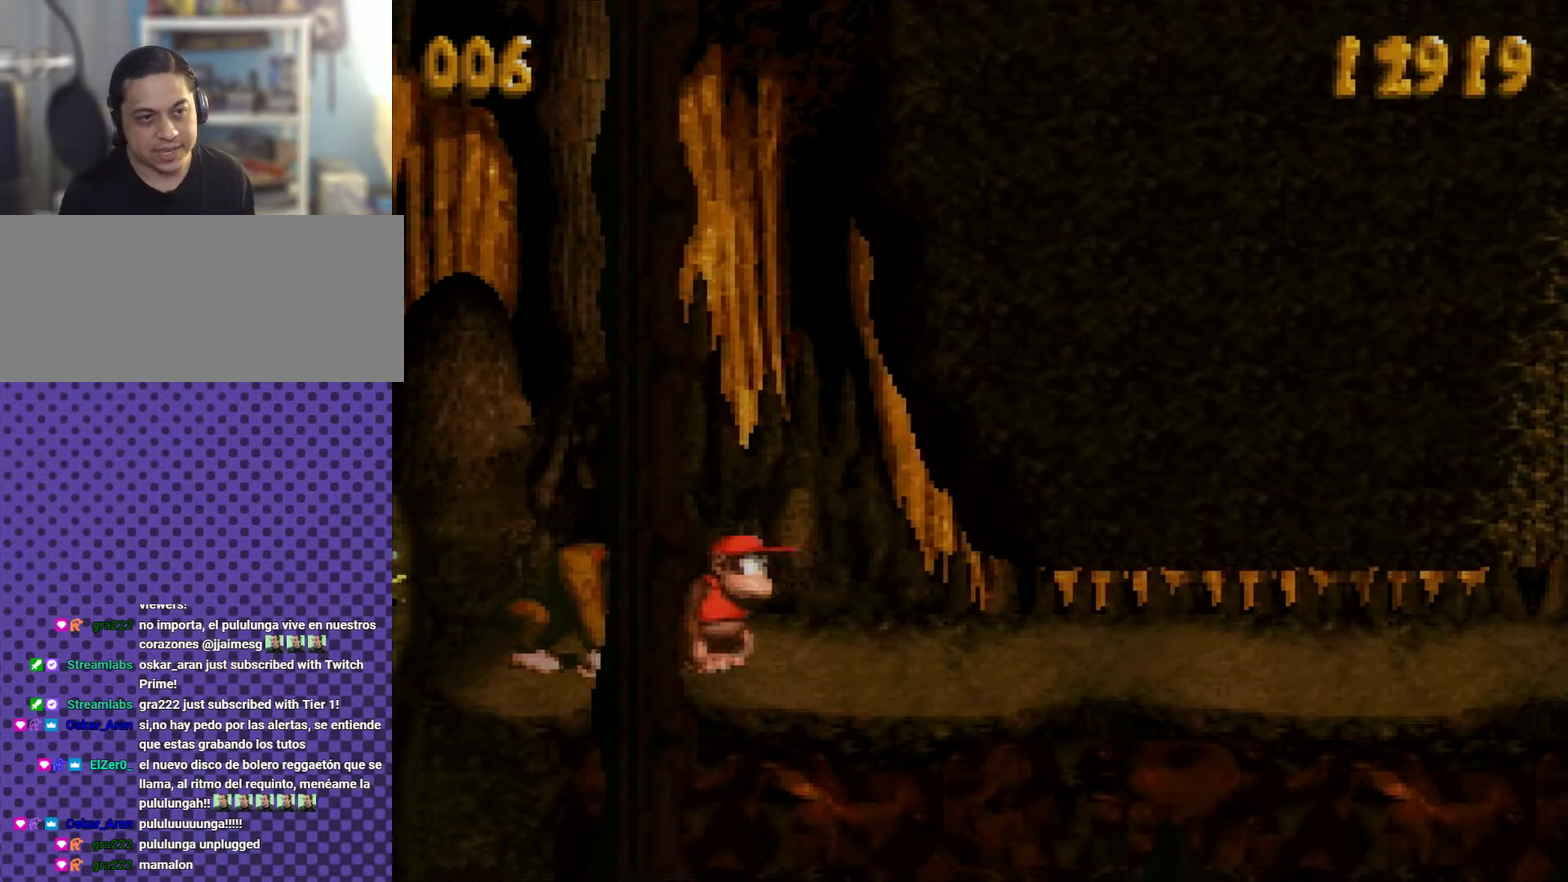
{"buttons": ["Y"], "events": []}
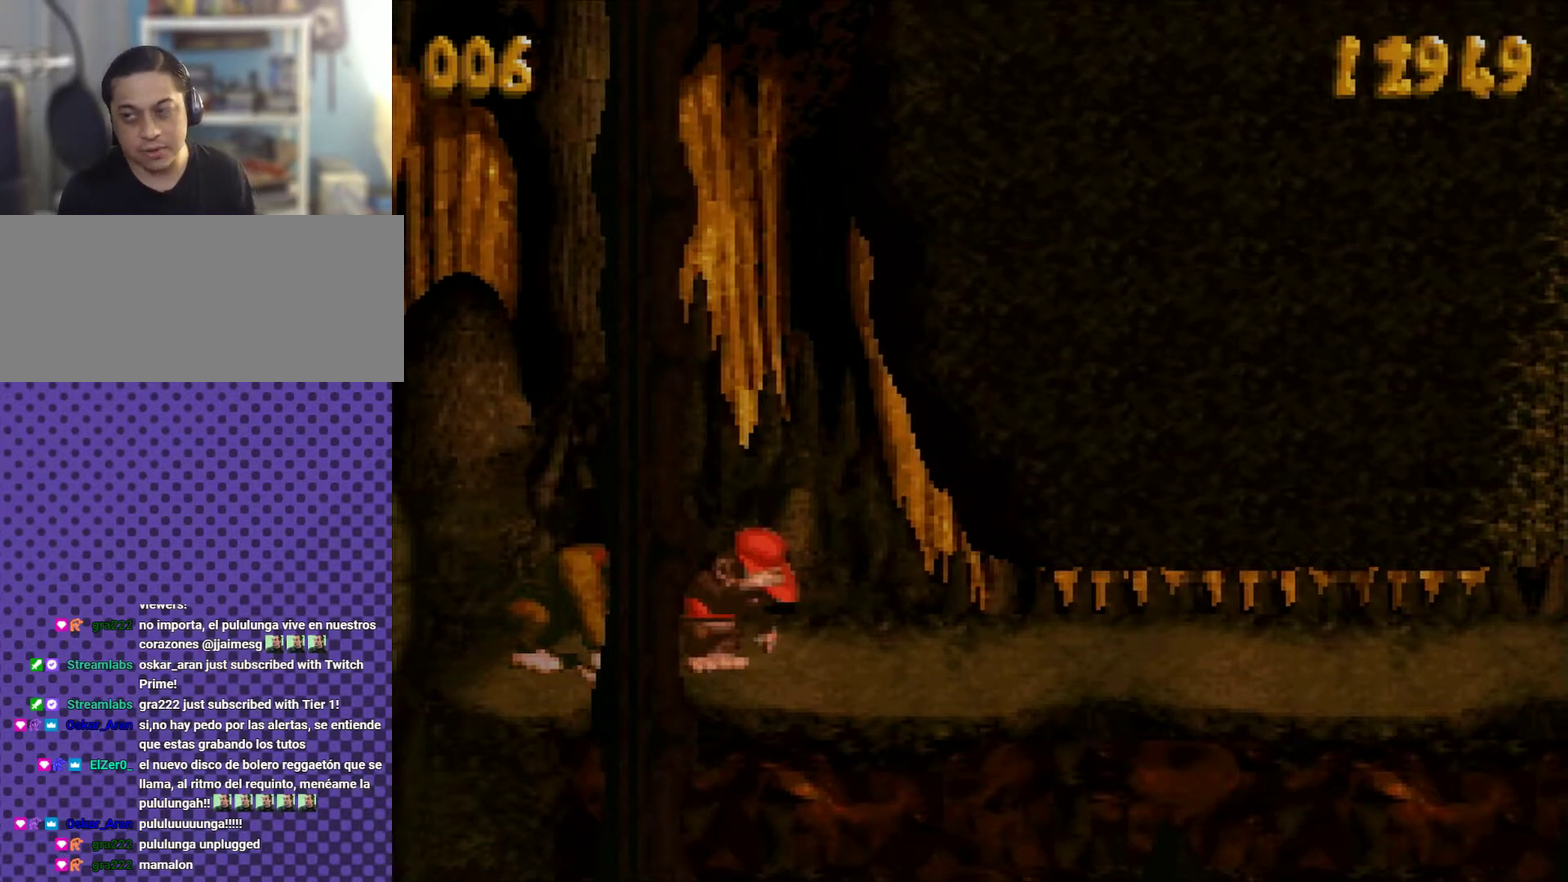
{"buttons": ["Y"], "events": []}
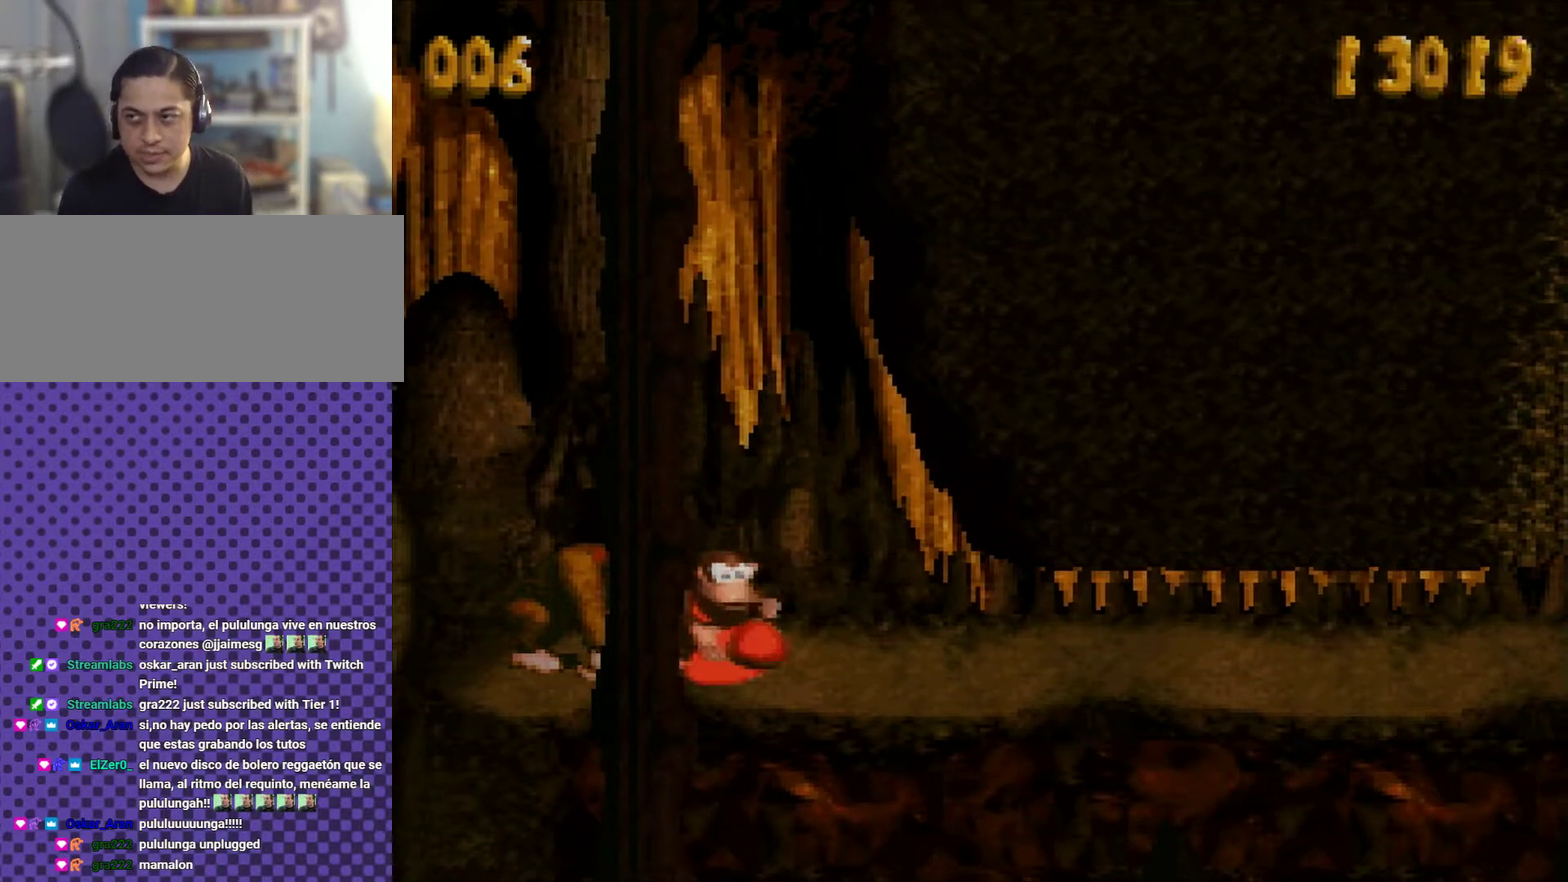
{"buttons": ["Y"], "events": []}
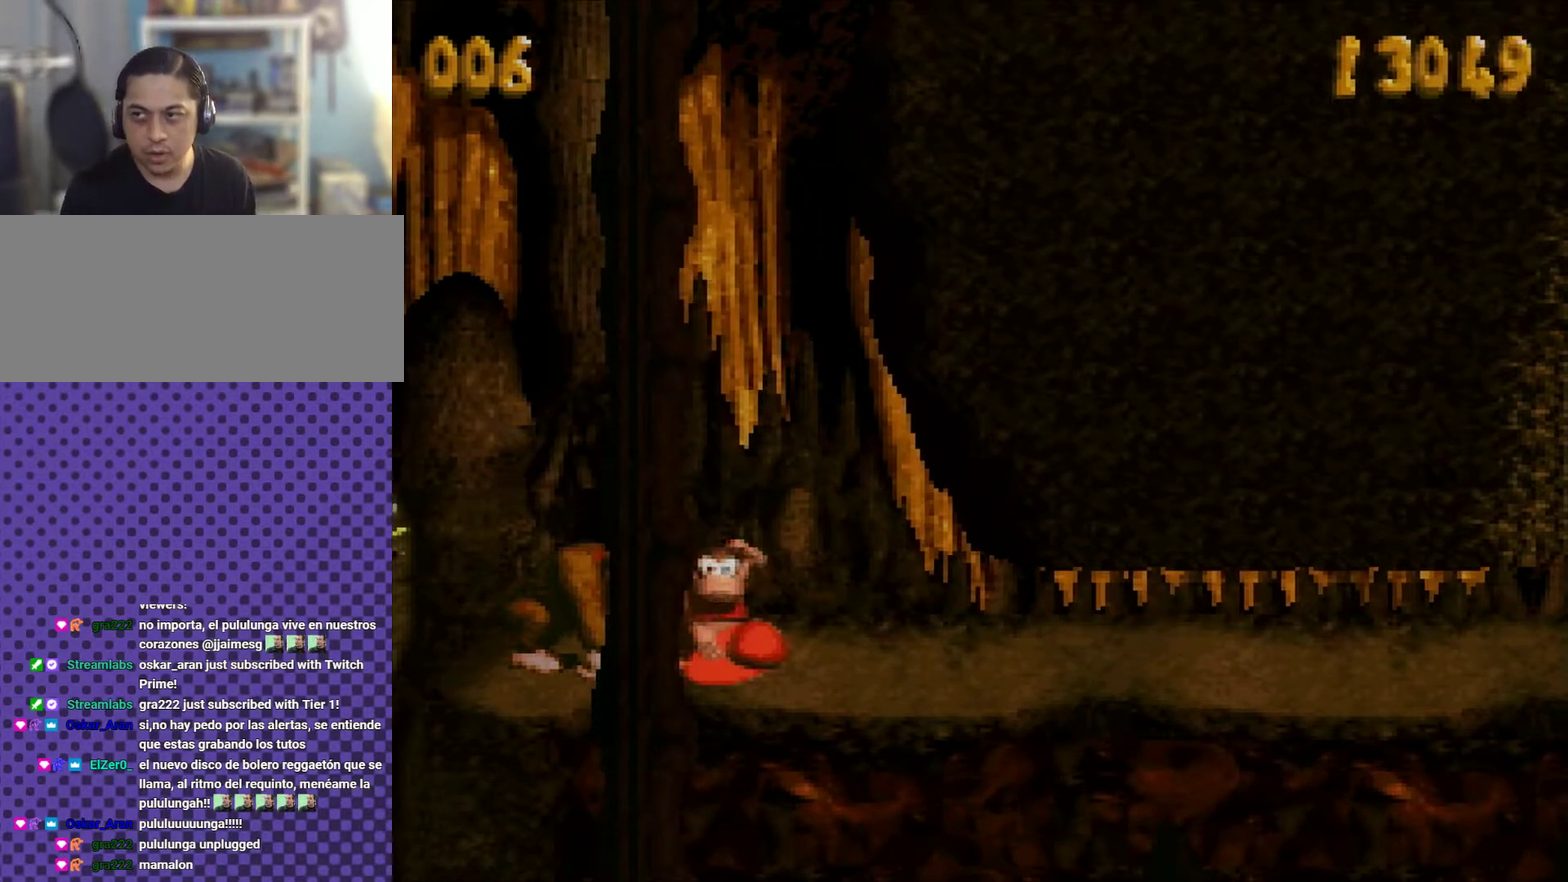
{"buttons": ["Y"], "events": []}
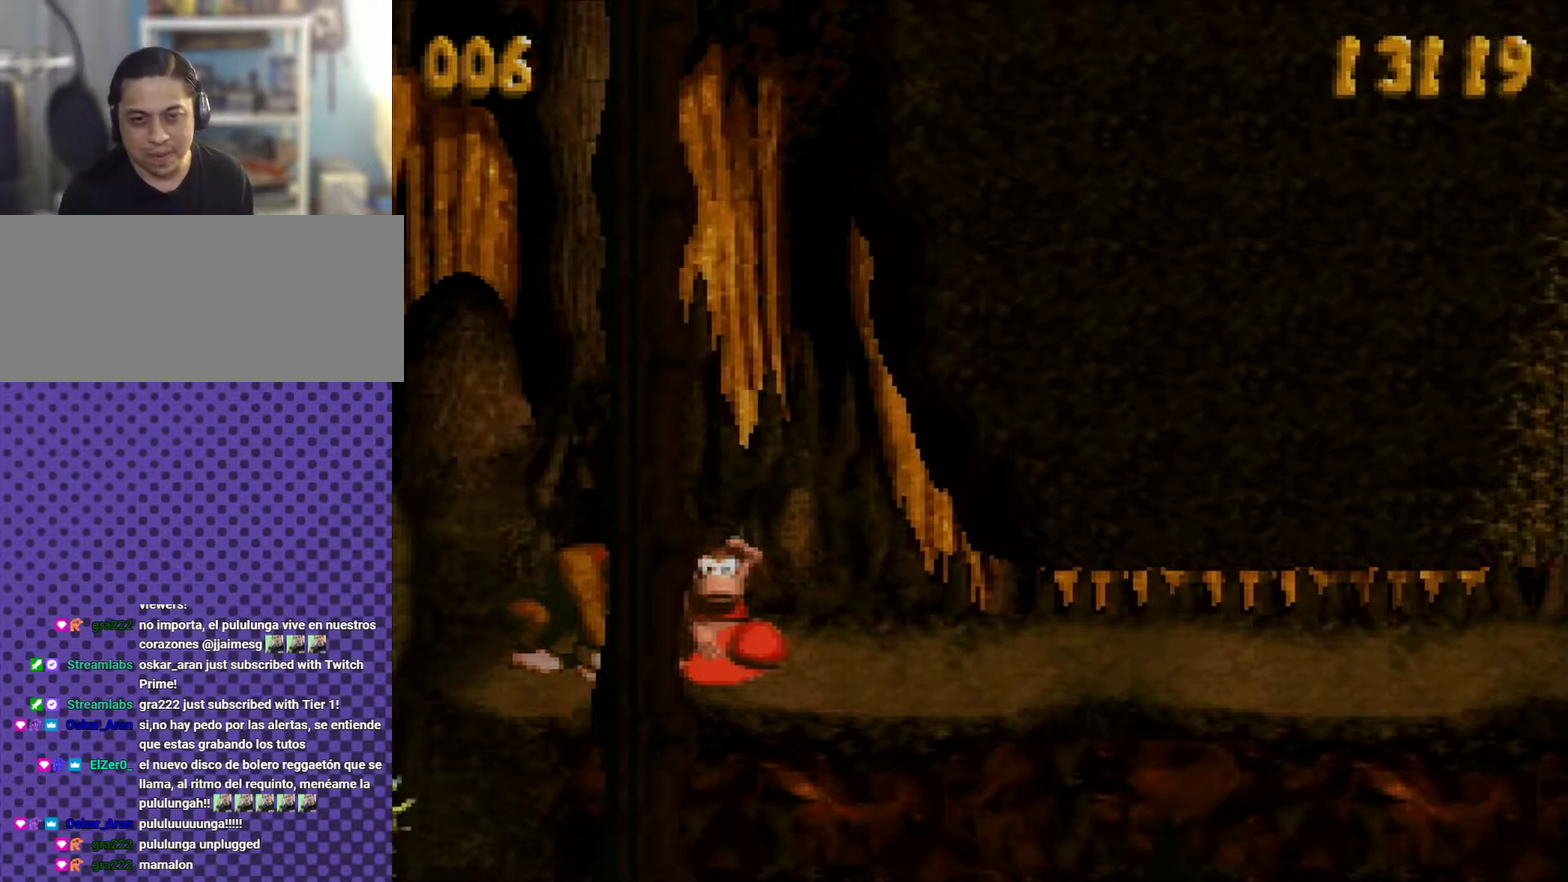
{"buttons": ["Y"], "events": []}
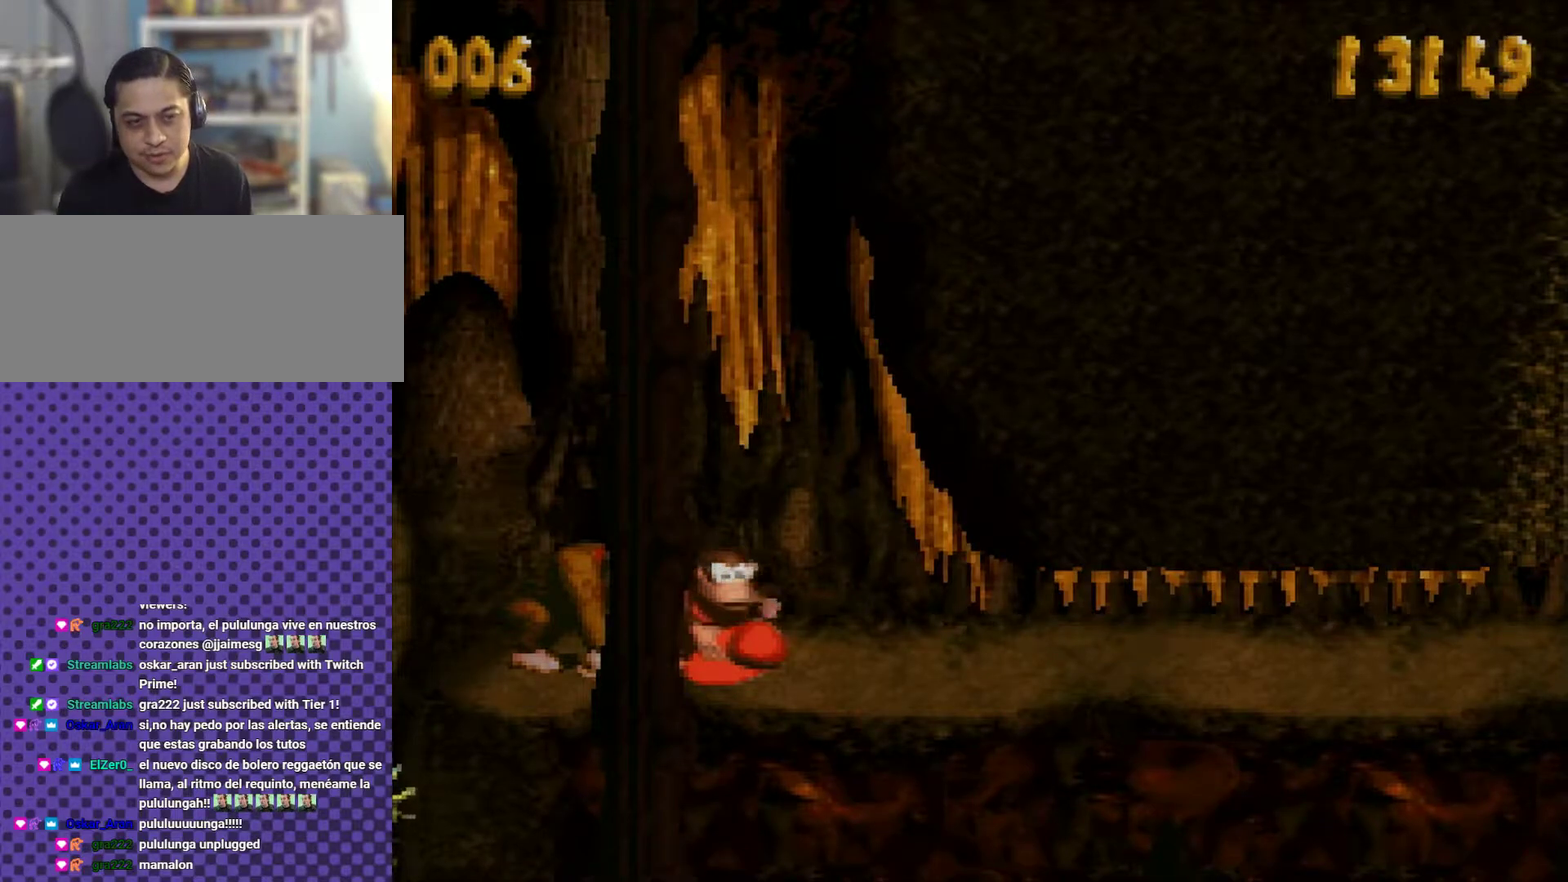
{"buttons": ["Y"], "events": []}
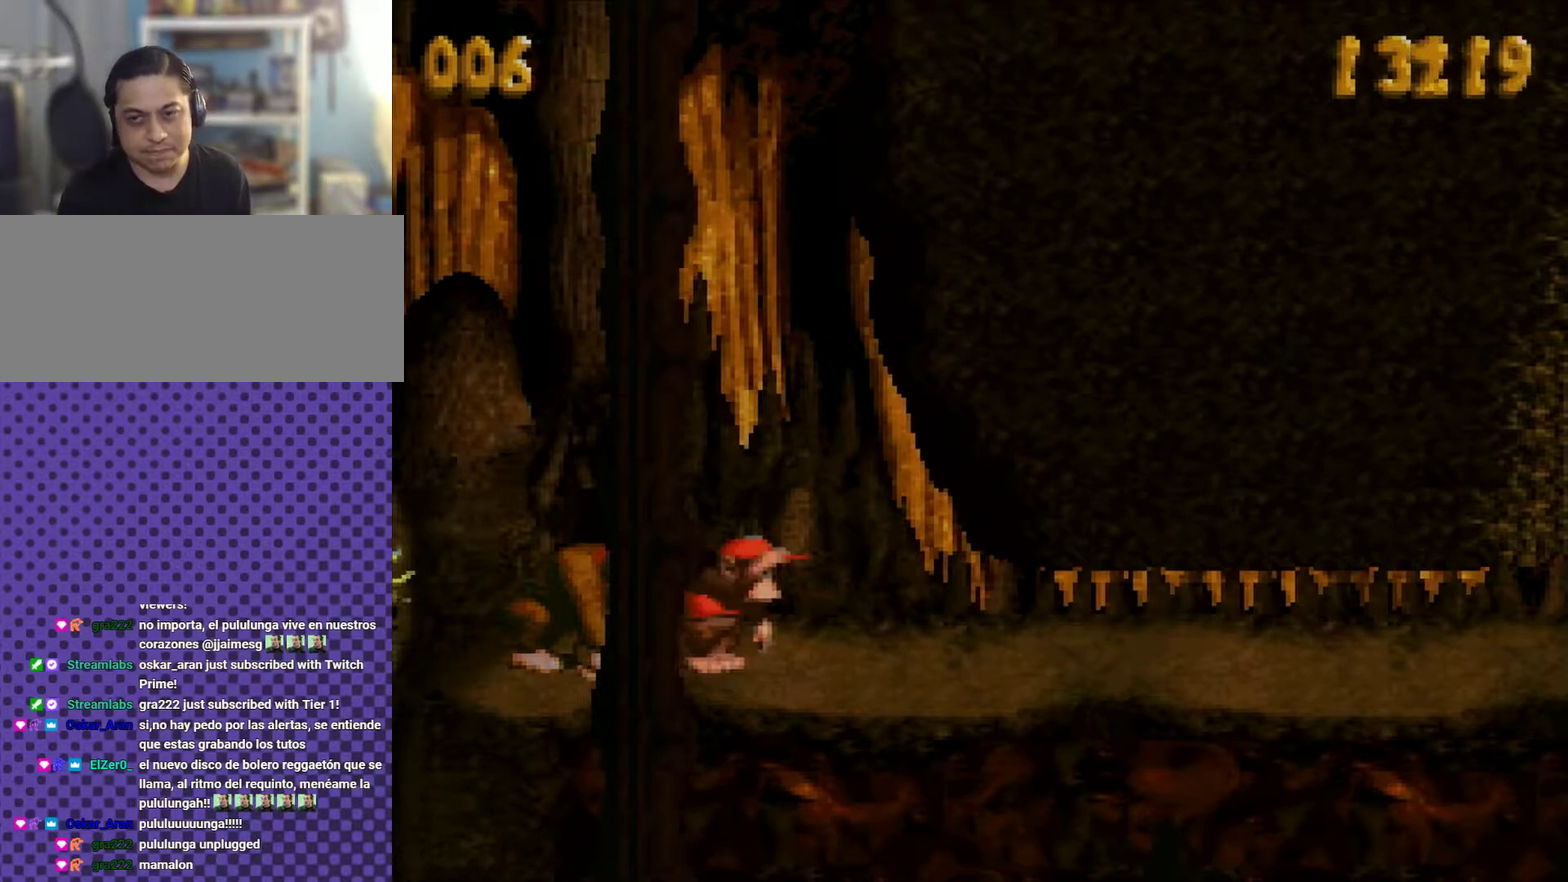
{"buttons": ["Y"], "events": []}
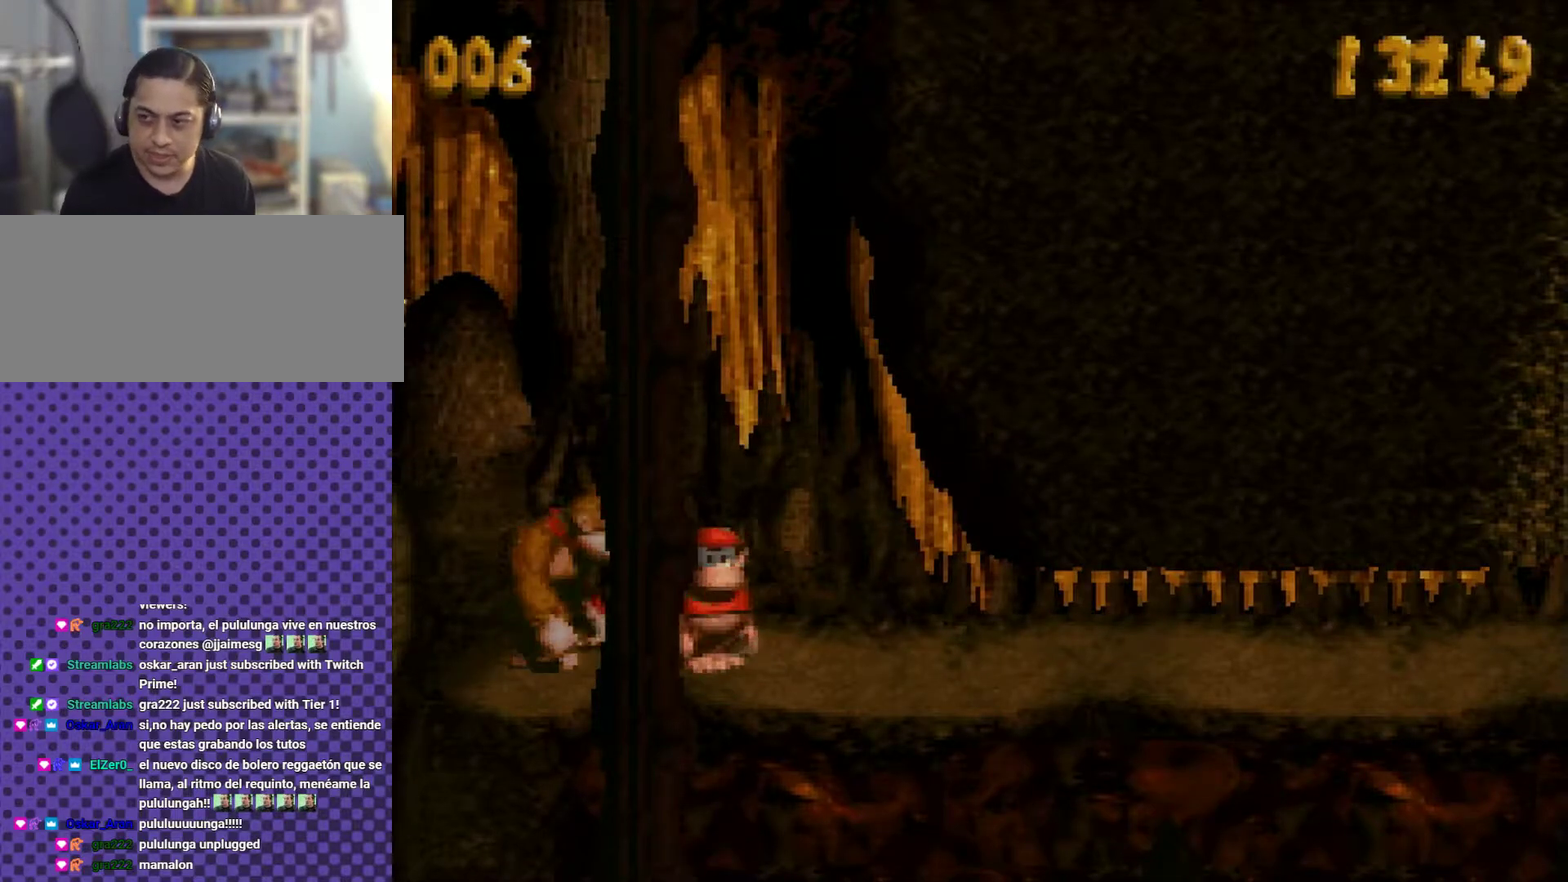
{"buttons": ["Y"], "events": []}
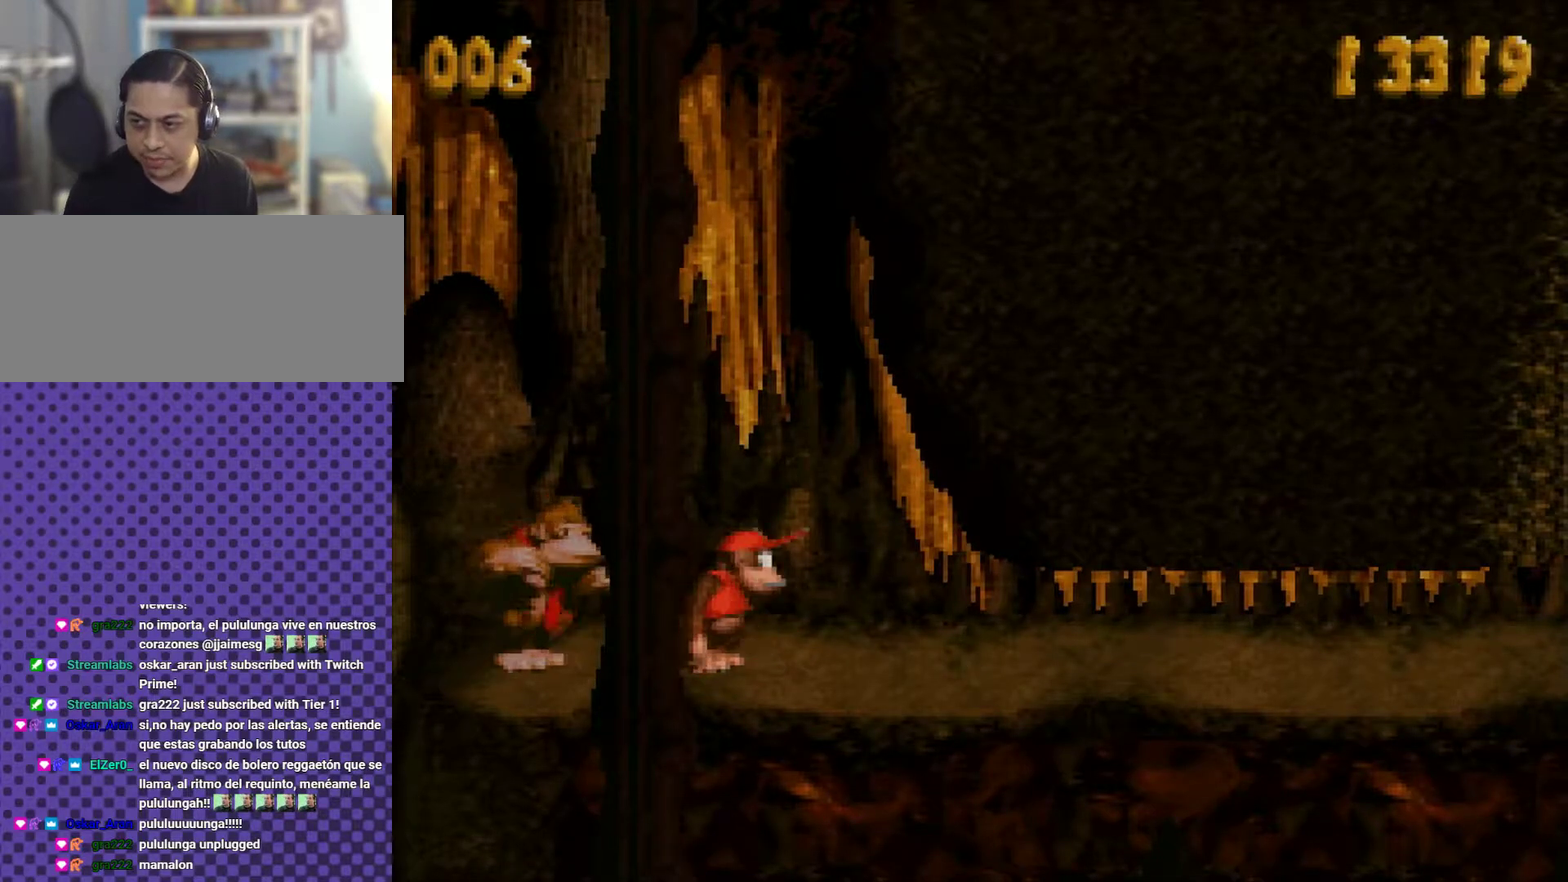
{"buttons": ["Y"], "events": []}
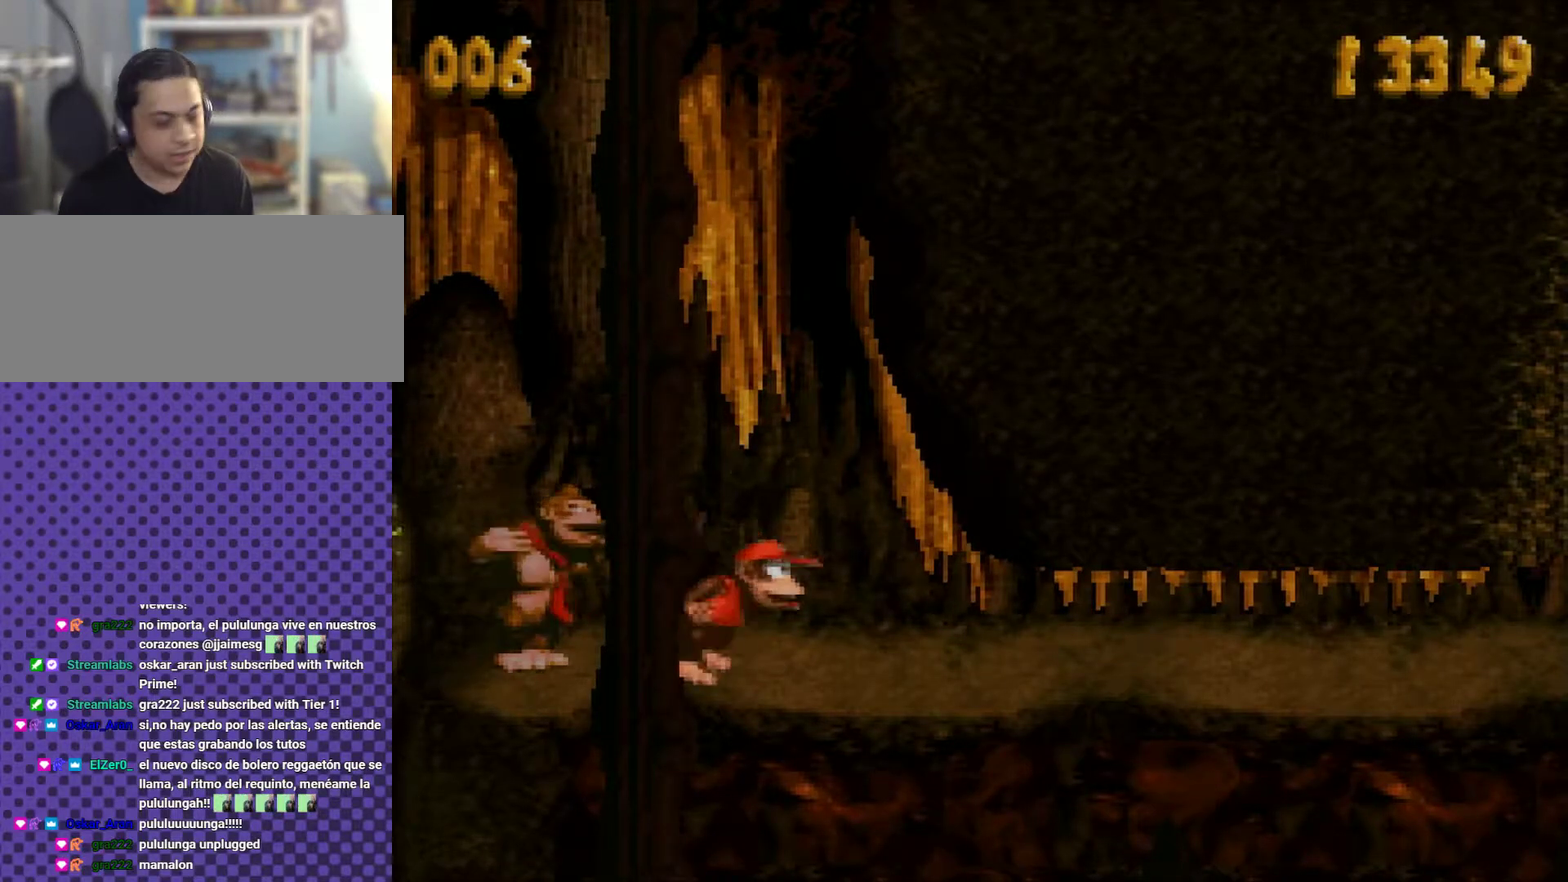
{"buttons": ["Y"], "events": [[16, "B", "down"], [233, "B", "up"]]}
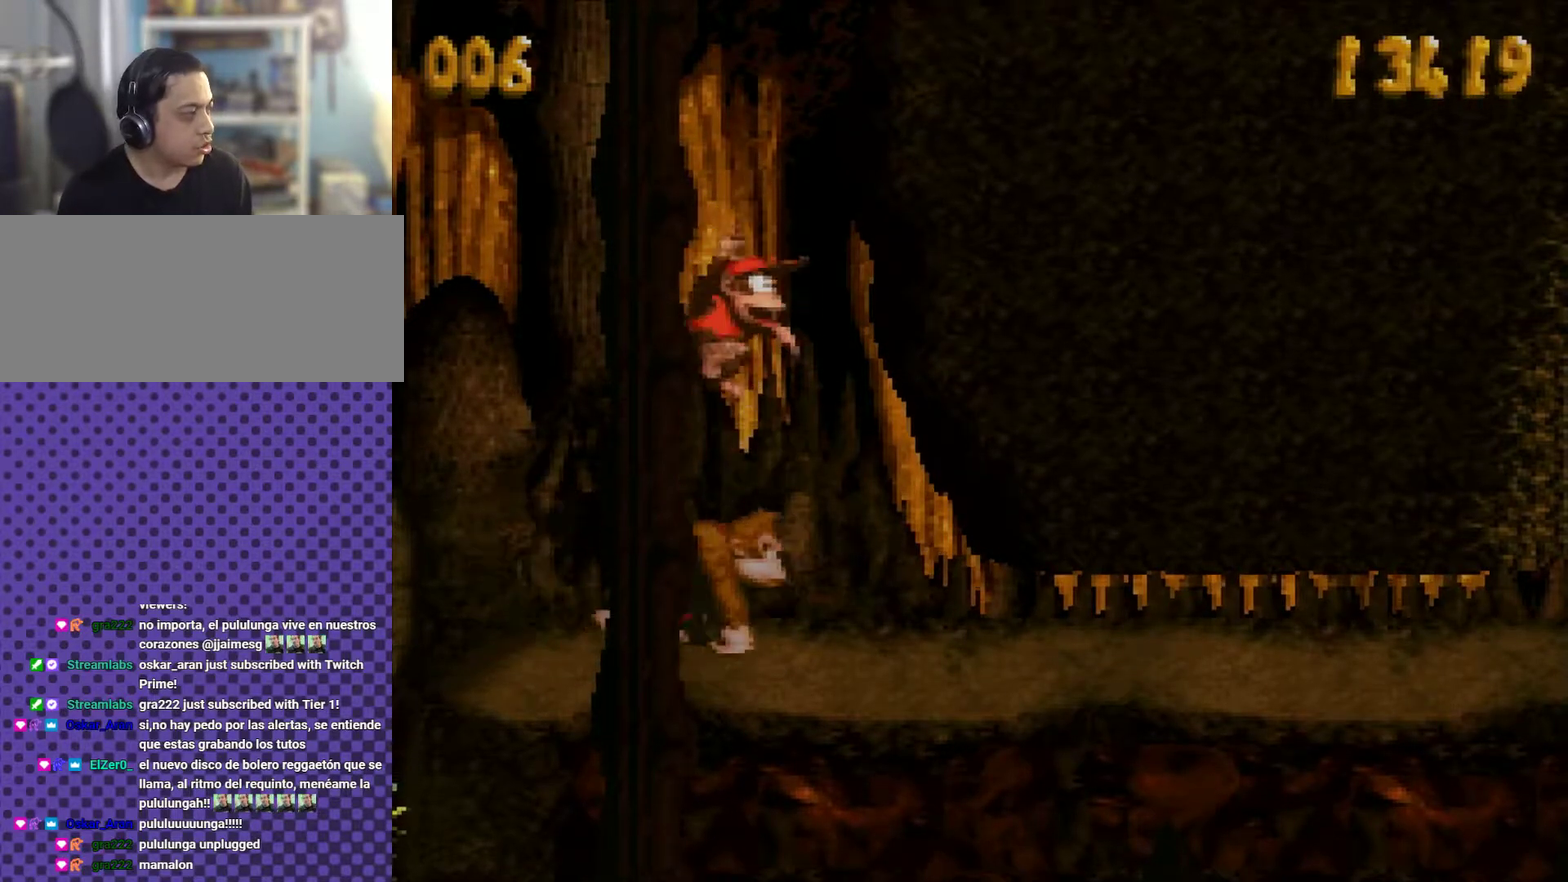
{"buttons": ["Y"], "events": [[234, "B", "down"], [334, "B", "up"]]}
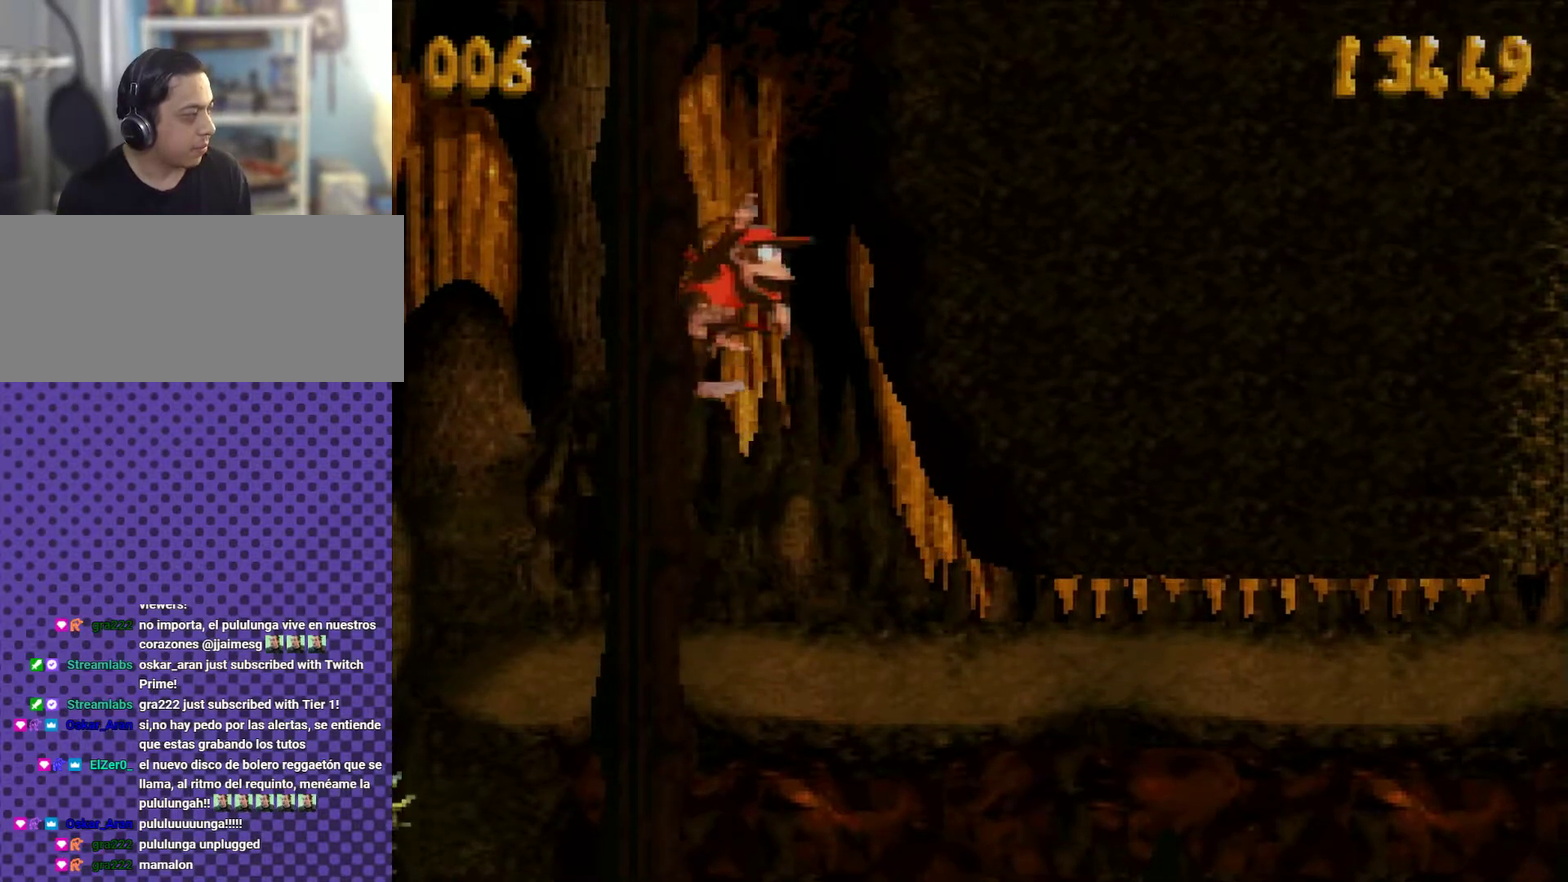
{"buttons": ["Y", "DPAD_DOWN", "DPAD_RIGHT"], "events": [[83, "DPAD_RIGHT", "down"], [217, "DPAD_RIGHT", "up"], [434, "DPAD_DOWN", "down"], [434, "DPAD_RIGHT", "down"]]}
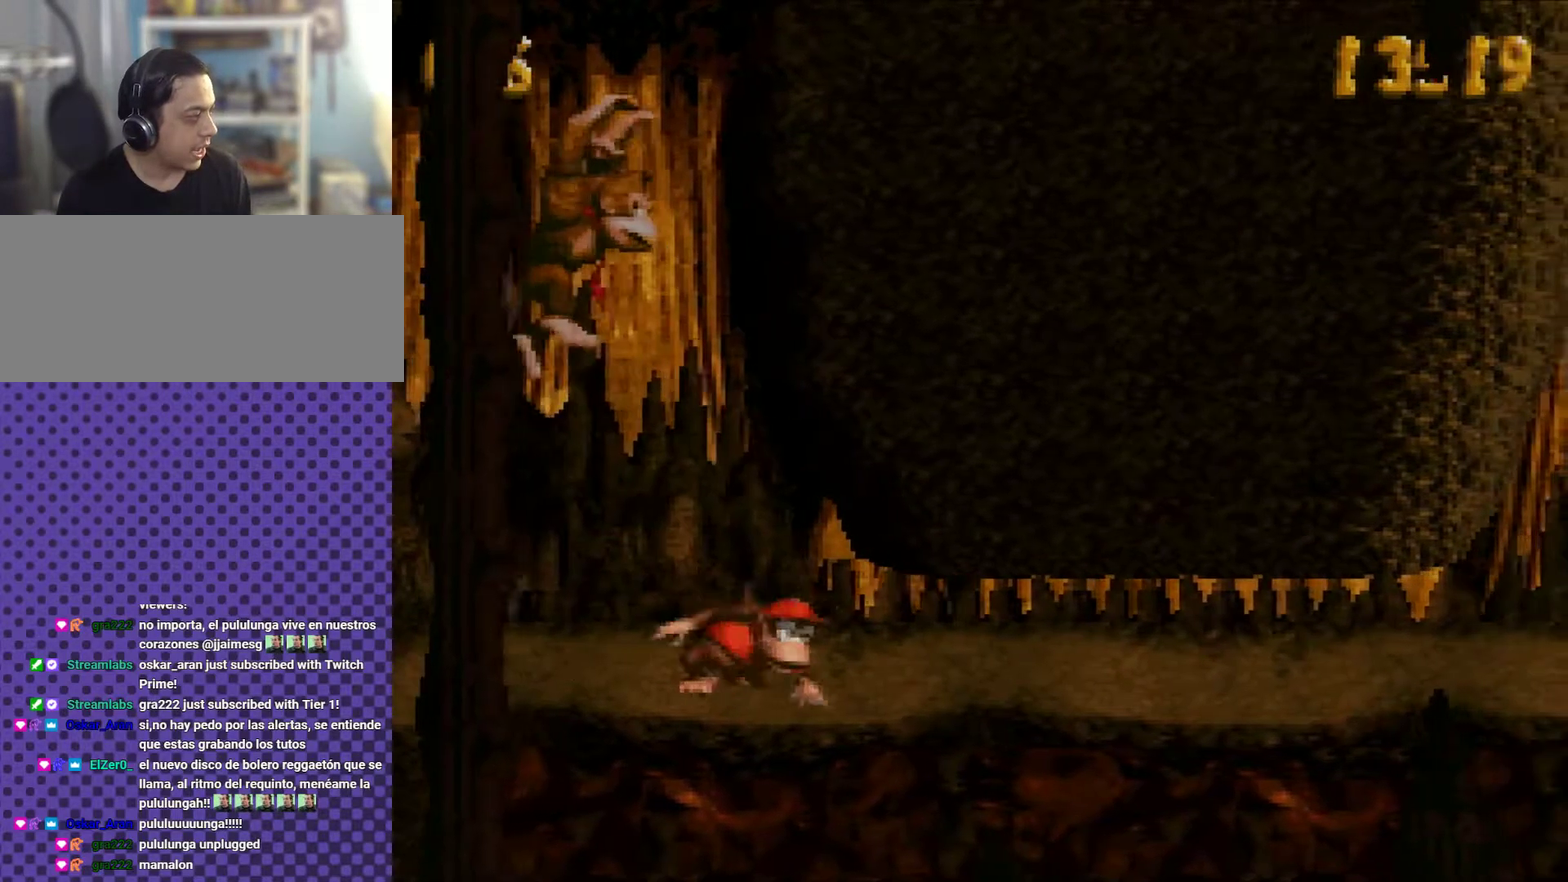
{"buttons": ["Y", "DPAD_DOWN", "DPAD_RIGHT"], "events": [[150, "B", "down"], [351, "B", "up"]]}
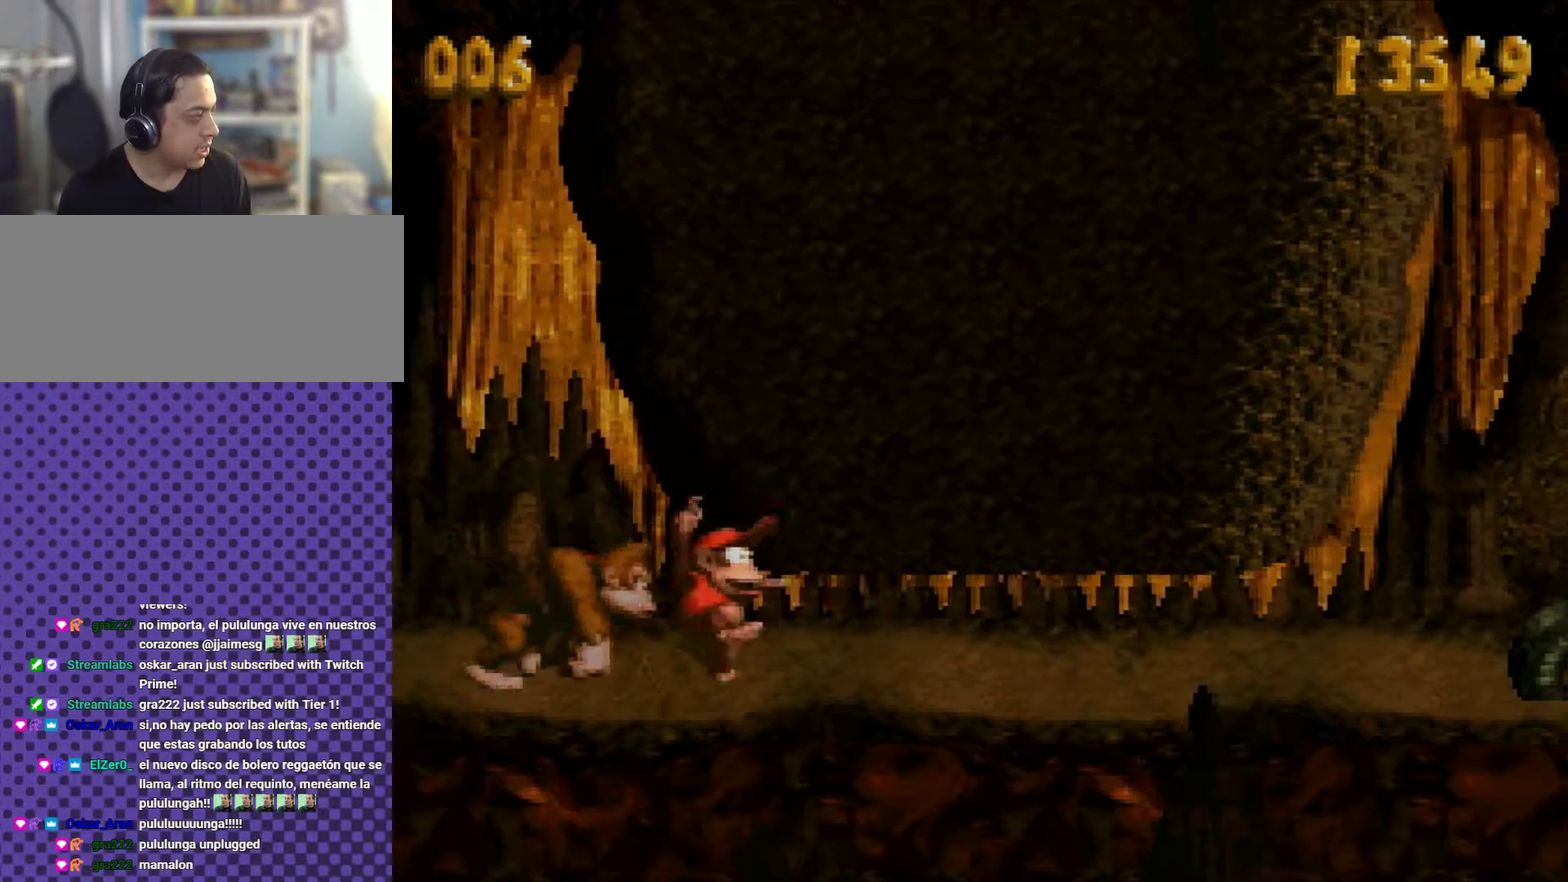
{"buttons": ["B", "Y", "DPAD_DOWN", "DPAD_RIGHT"], "events": [[50, "B", "down"], [267, "B", "up"], [400, "B", "down"]]}
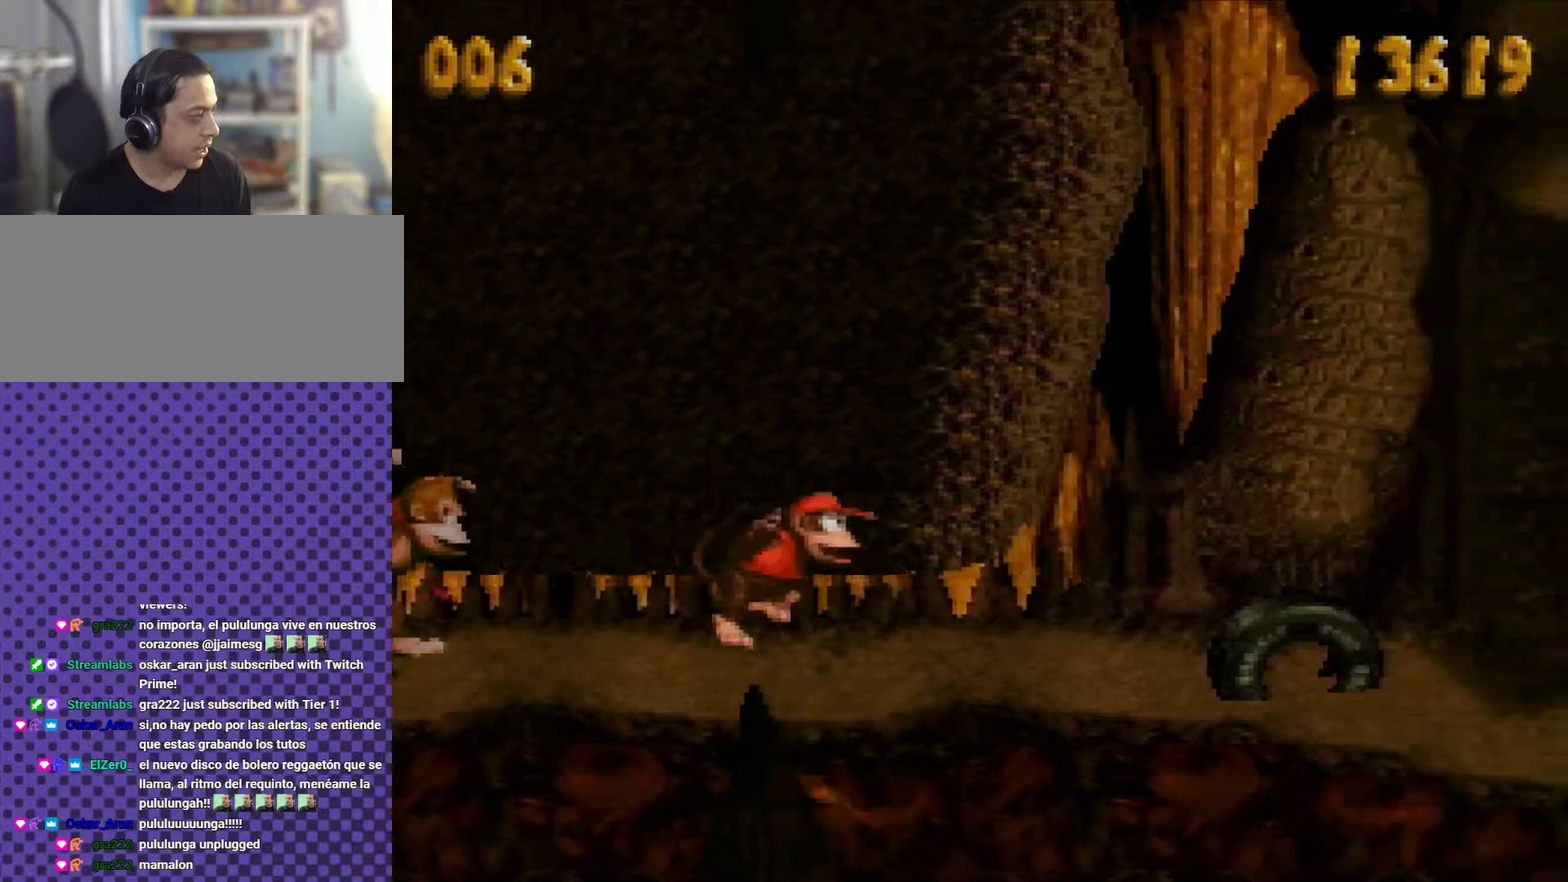
{"buttons": ["Y"], "events": [[100, "B", "up"], [217, "B", "down"], [367, "B", "up"], [434, "DPAD_DOWN", "up"], [434, "DPAD_RIGHT", "up"]]}
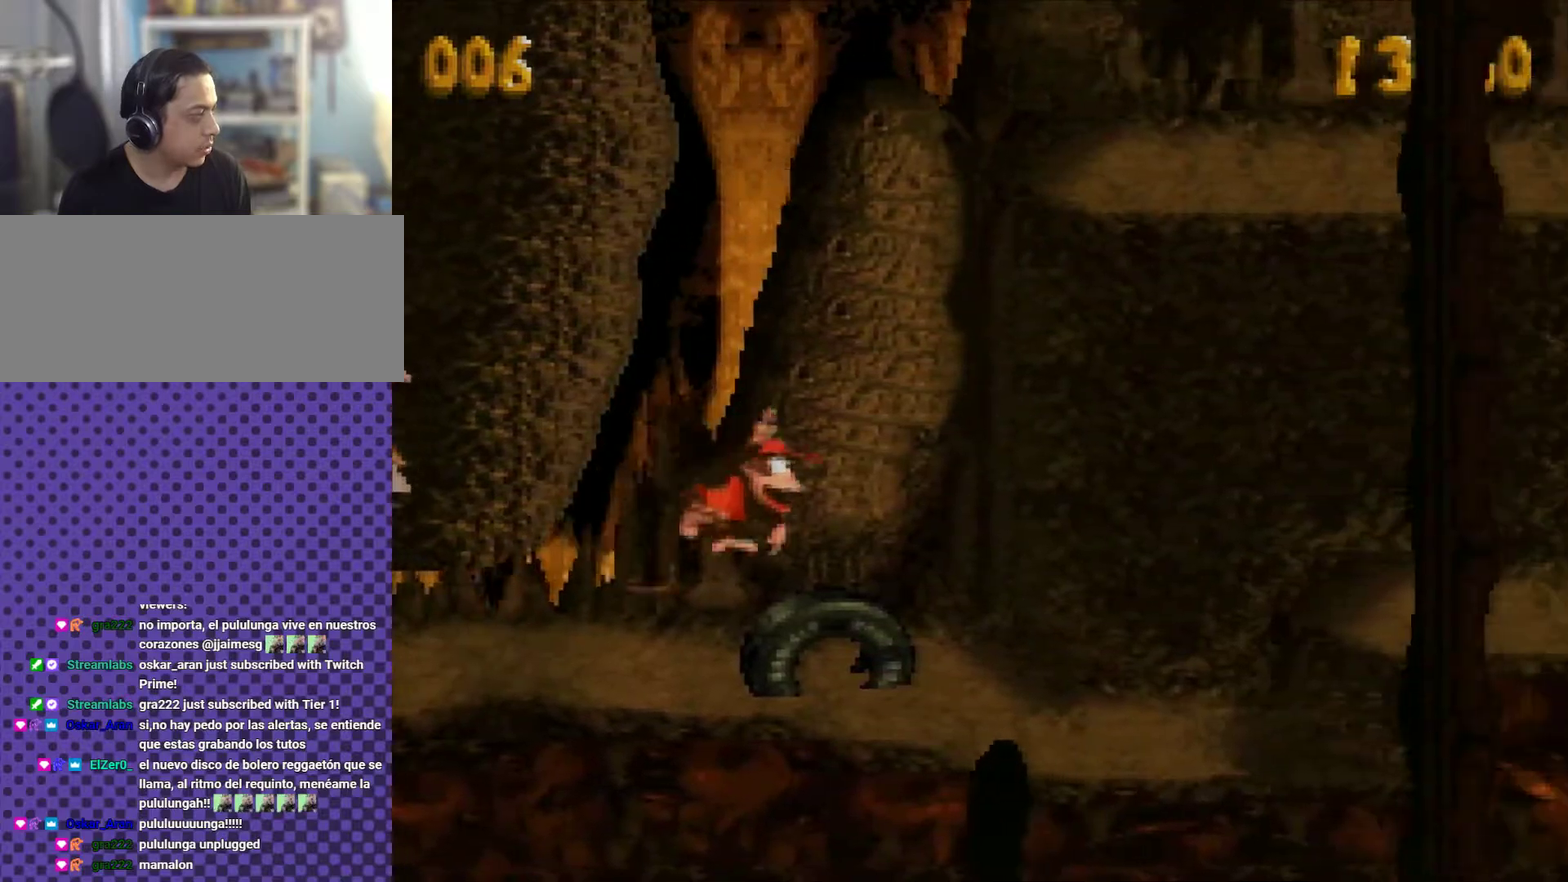
{"buttons": ["Y"], "events": [[183, "DPAD_LEFT", "down"], [500, "DPAD_LEFT", "up"]]}
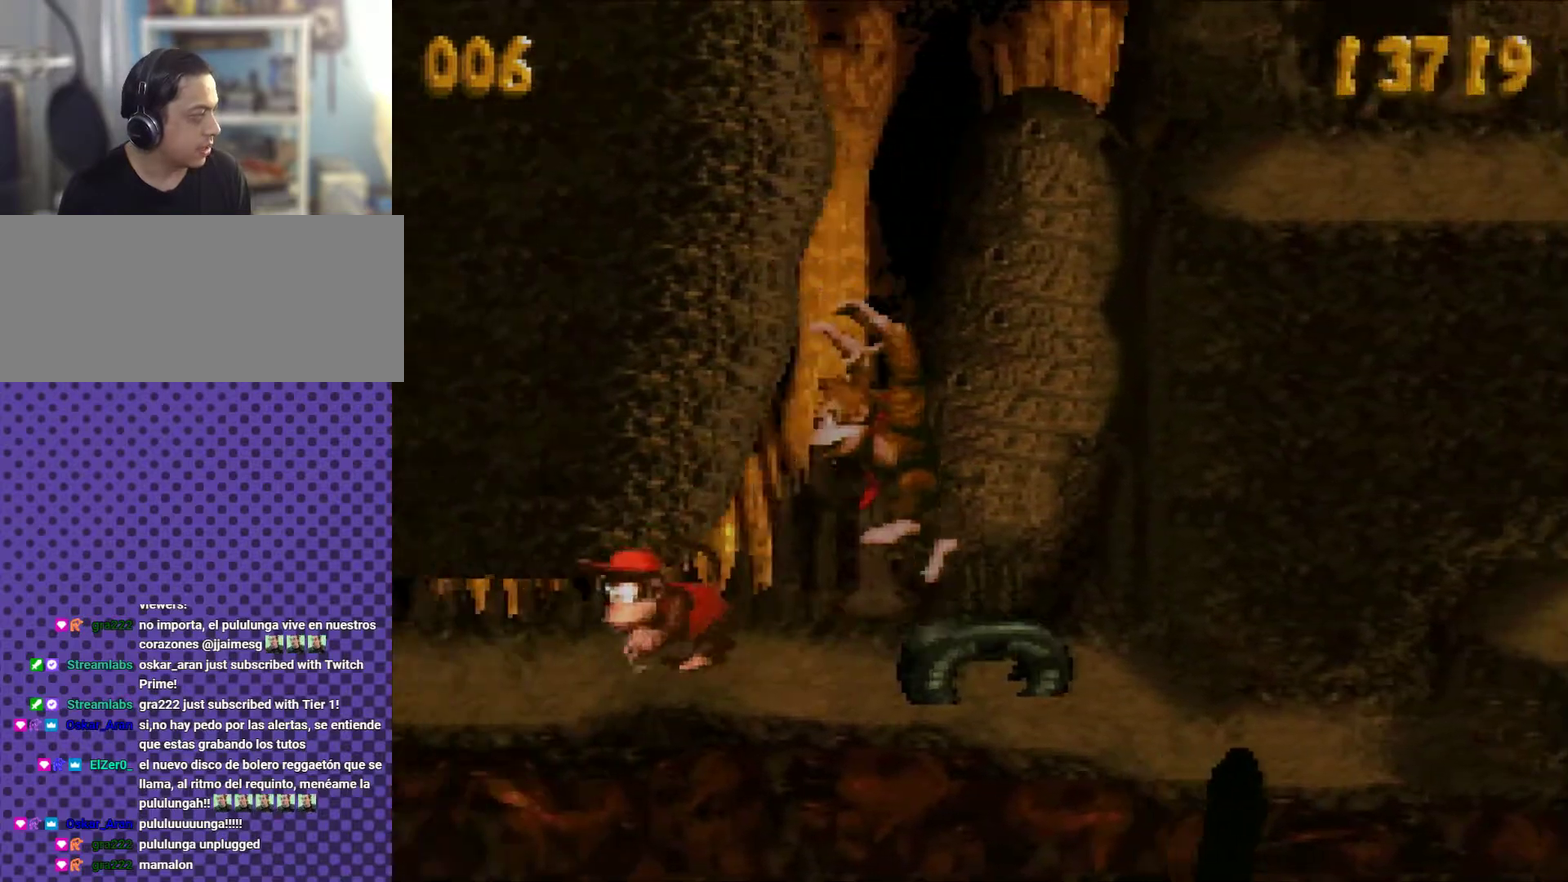
{"buttons": ["B", "Y", "DPAD_DOWN", "DPAD_LEFT"], "events": [[50, "DPAD_LEFT", "down"], [84, "B", "down"], [134, "DPAD_DOWN", "down"], [301, "B", "up"], [401, "B", "down"]]}
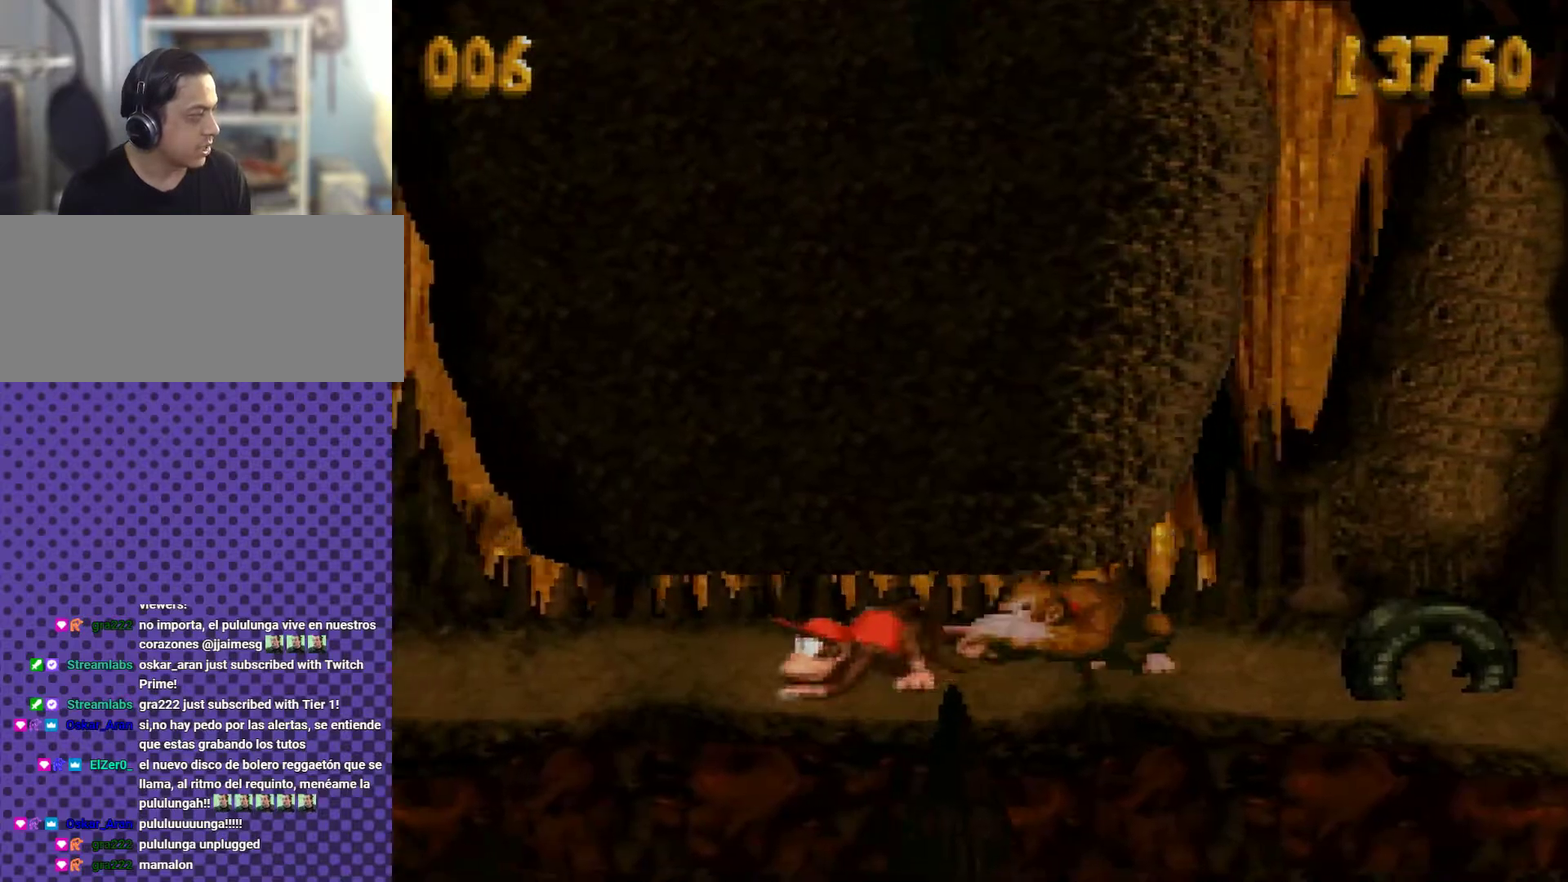
{"buttons": ["Y", "DPAD_LEFT"], "events": [[83, "B", "up"], [150, "DPAD_DOWN", "up"]]}
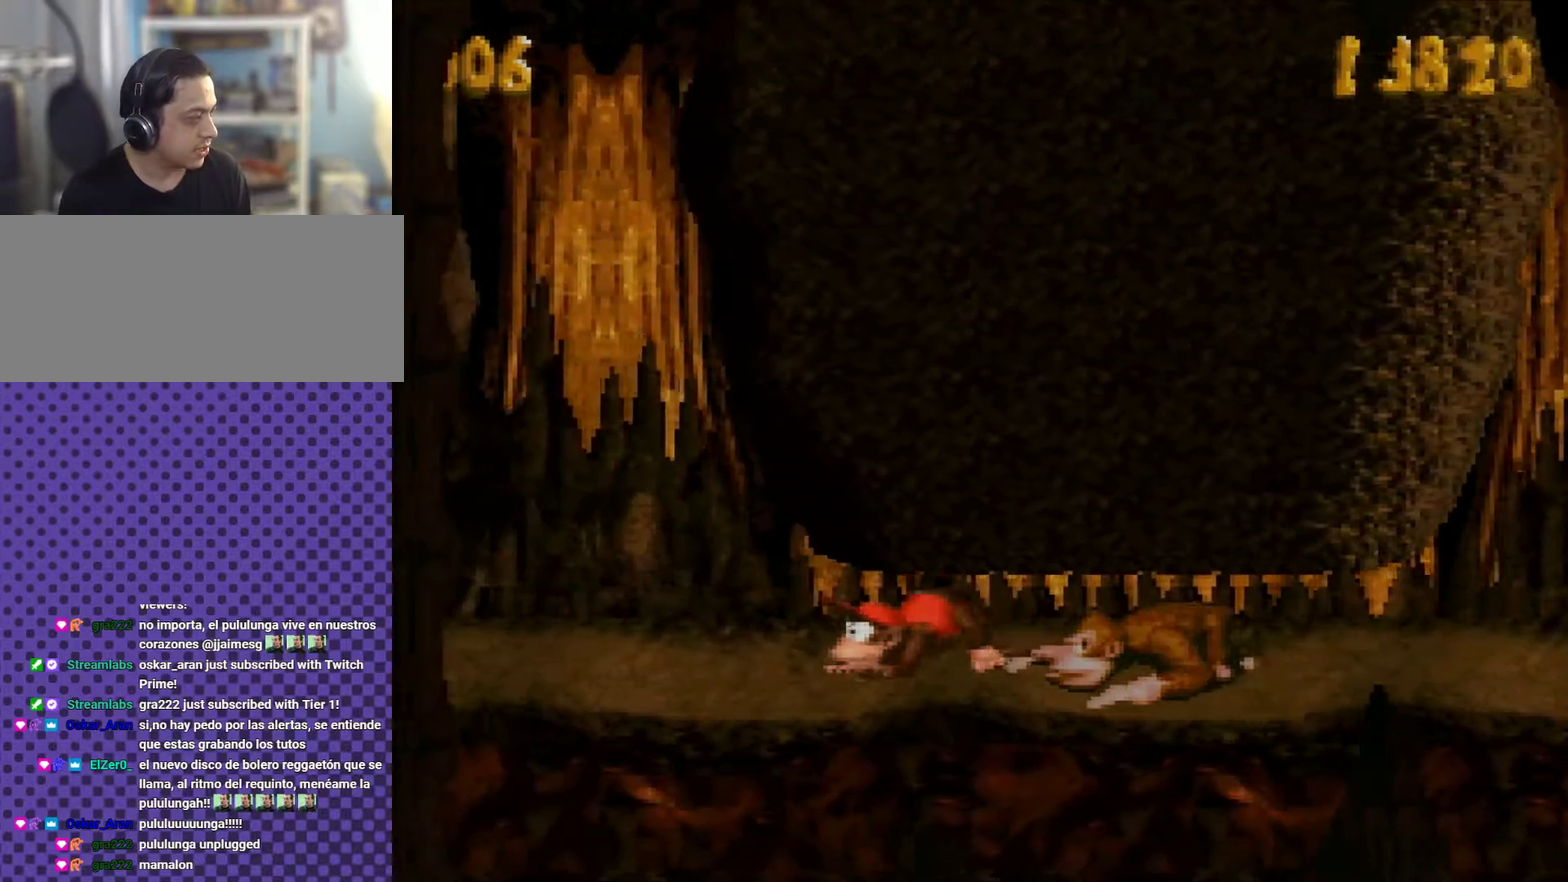
{"buttons": ["B", "Y"], "events": [[401, "B", "down"], [467, "DPAD_LEFT", "up"]]}
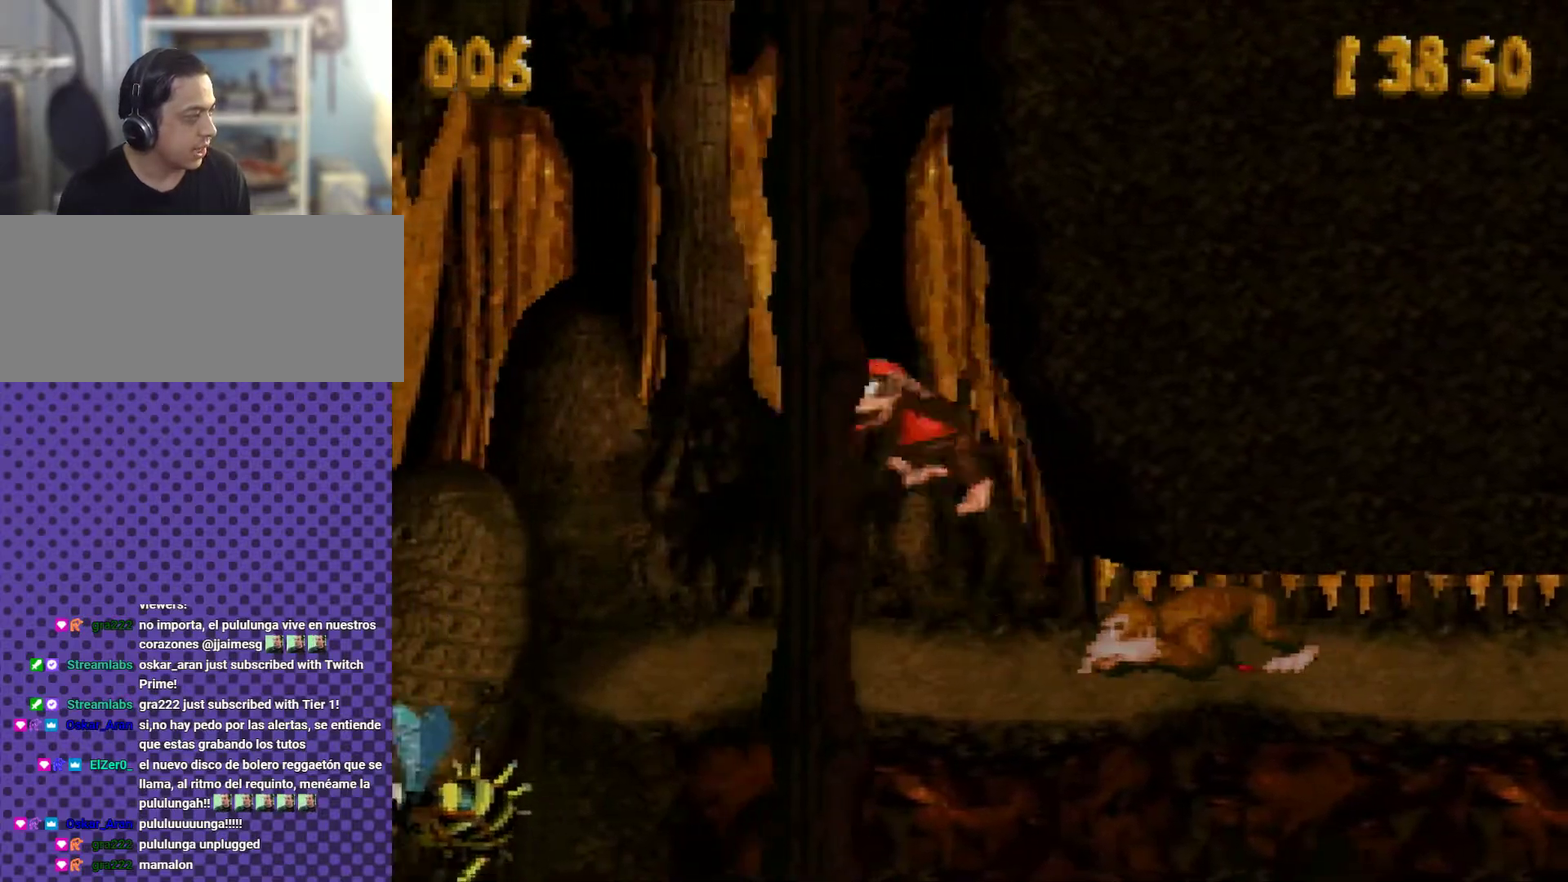
{"buttons": ["Y", "DPAD_DOWN", "DPAD_RIGHT"], "events": [[33, "B", "up"], [367, "DPAD_RIGHT", "down"], [434, "DPAD_DOWN", "down"]]}
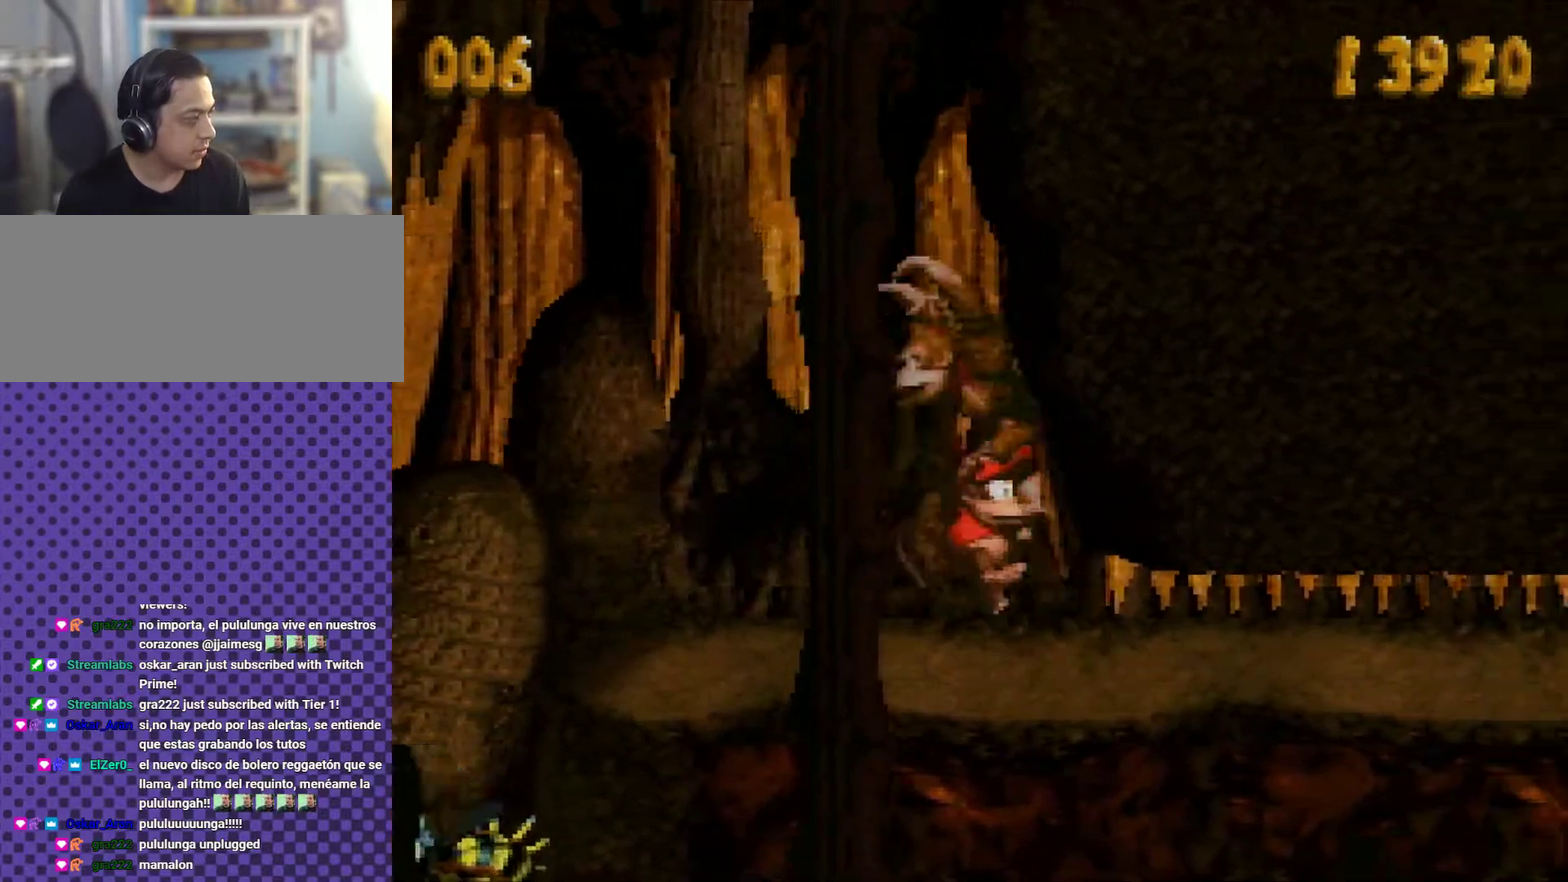
{"buttons": ["Y", "DPAD_DOWN", "DPAD_RIGHT"], "events": [[184, "B", "down"], [401, "B", "up"]]}
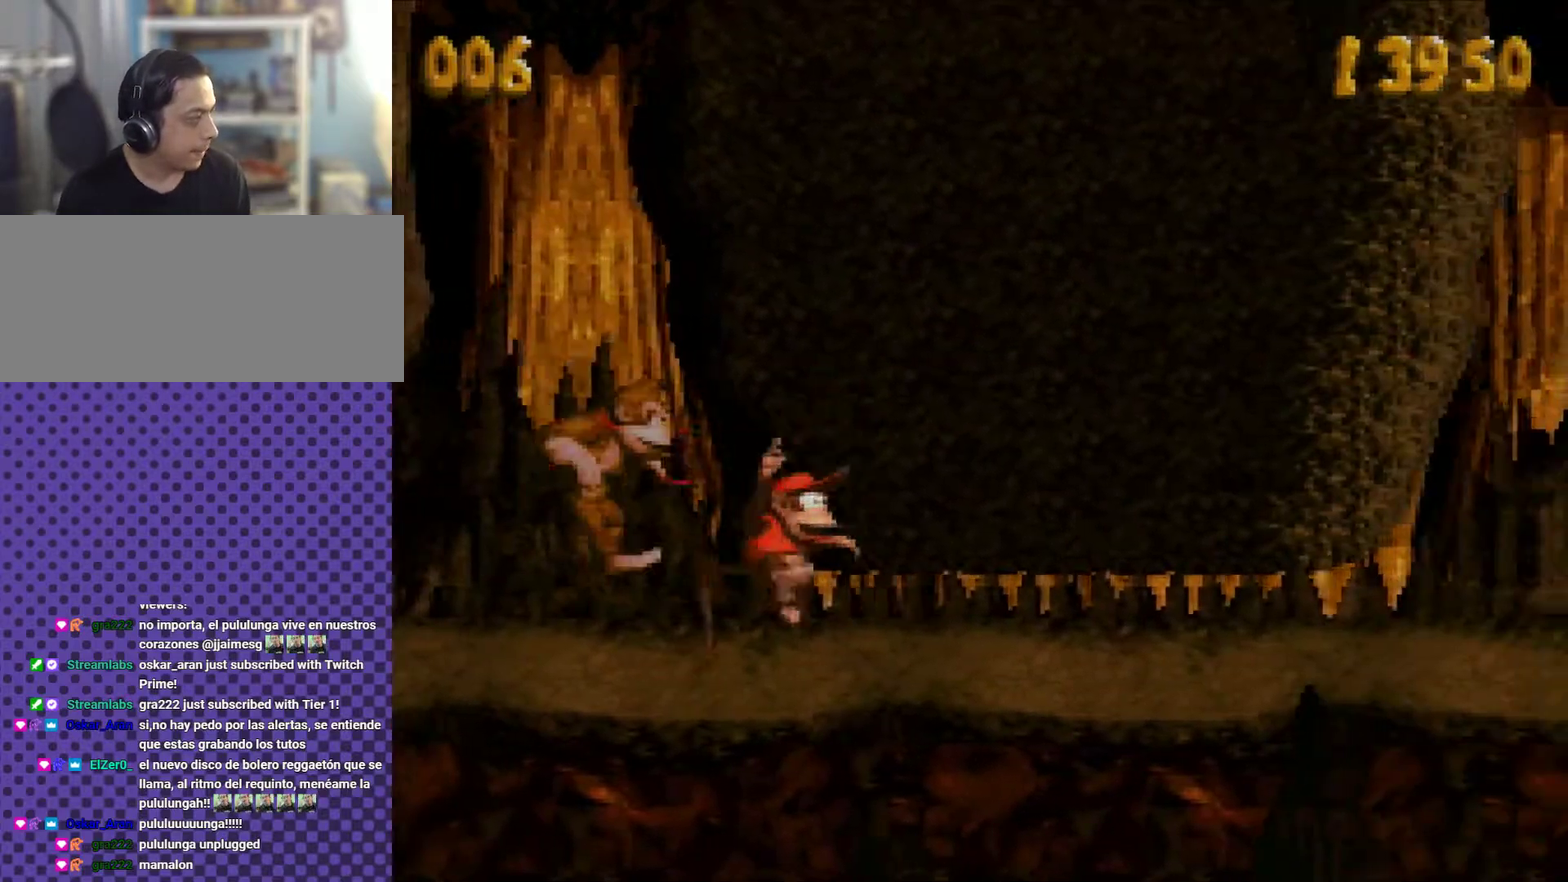
{"buttons": ["Y", "DPAD_DOWN", "DPAD_RIGHT"], "events": [[283, "B", "down"], [467, "B", "up"]]}
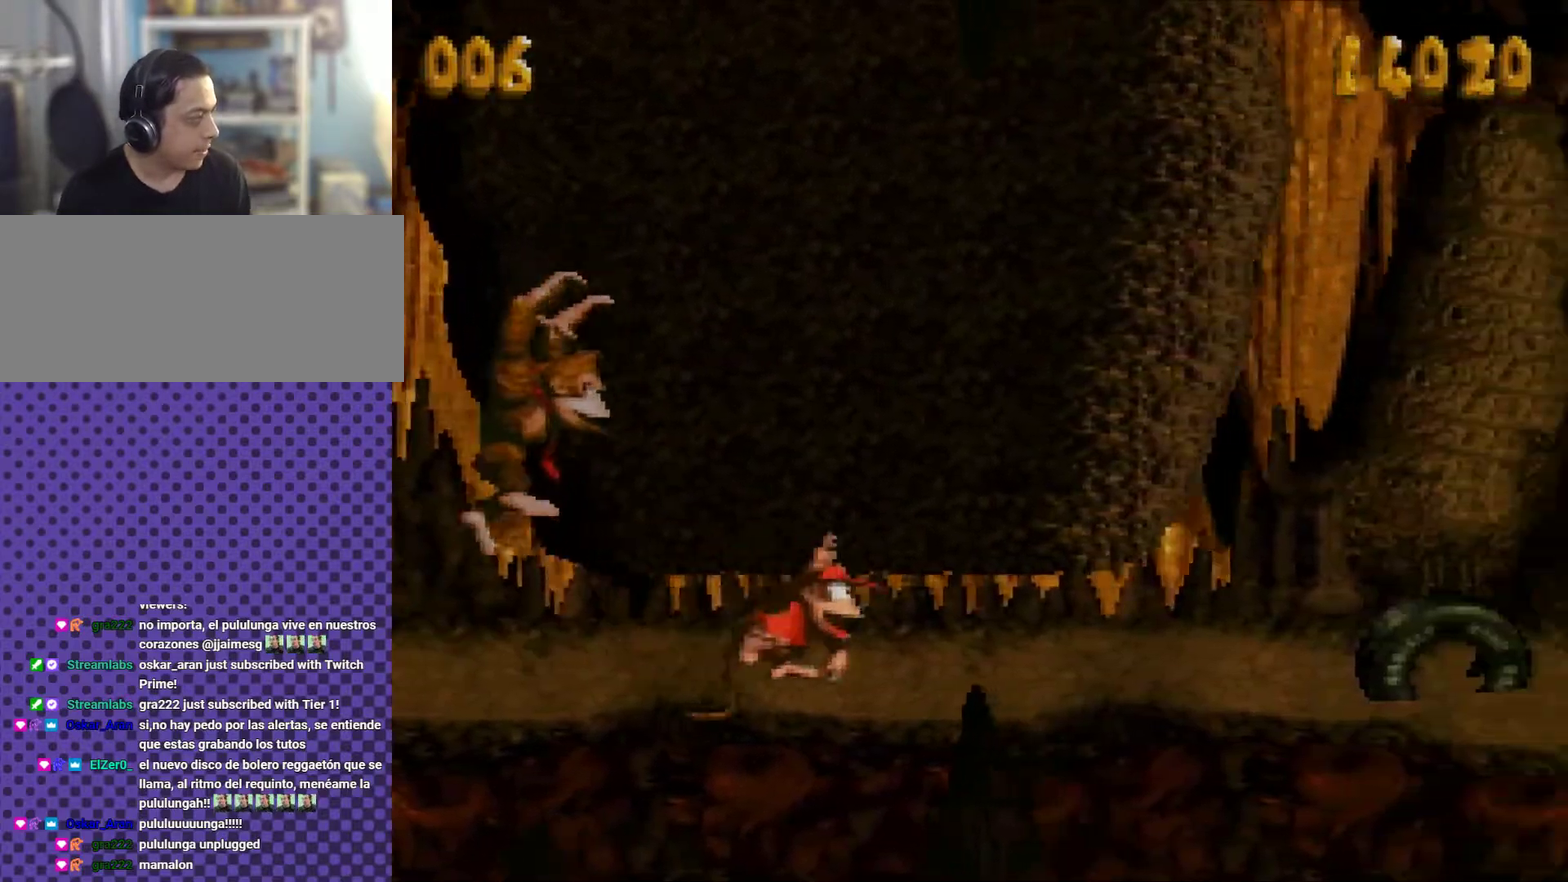
{"buttons": ["Y", "DPAD_DOWN", "DPAD_RIGHT"], "events": []}
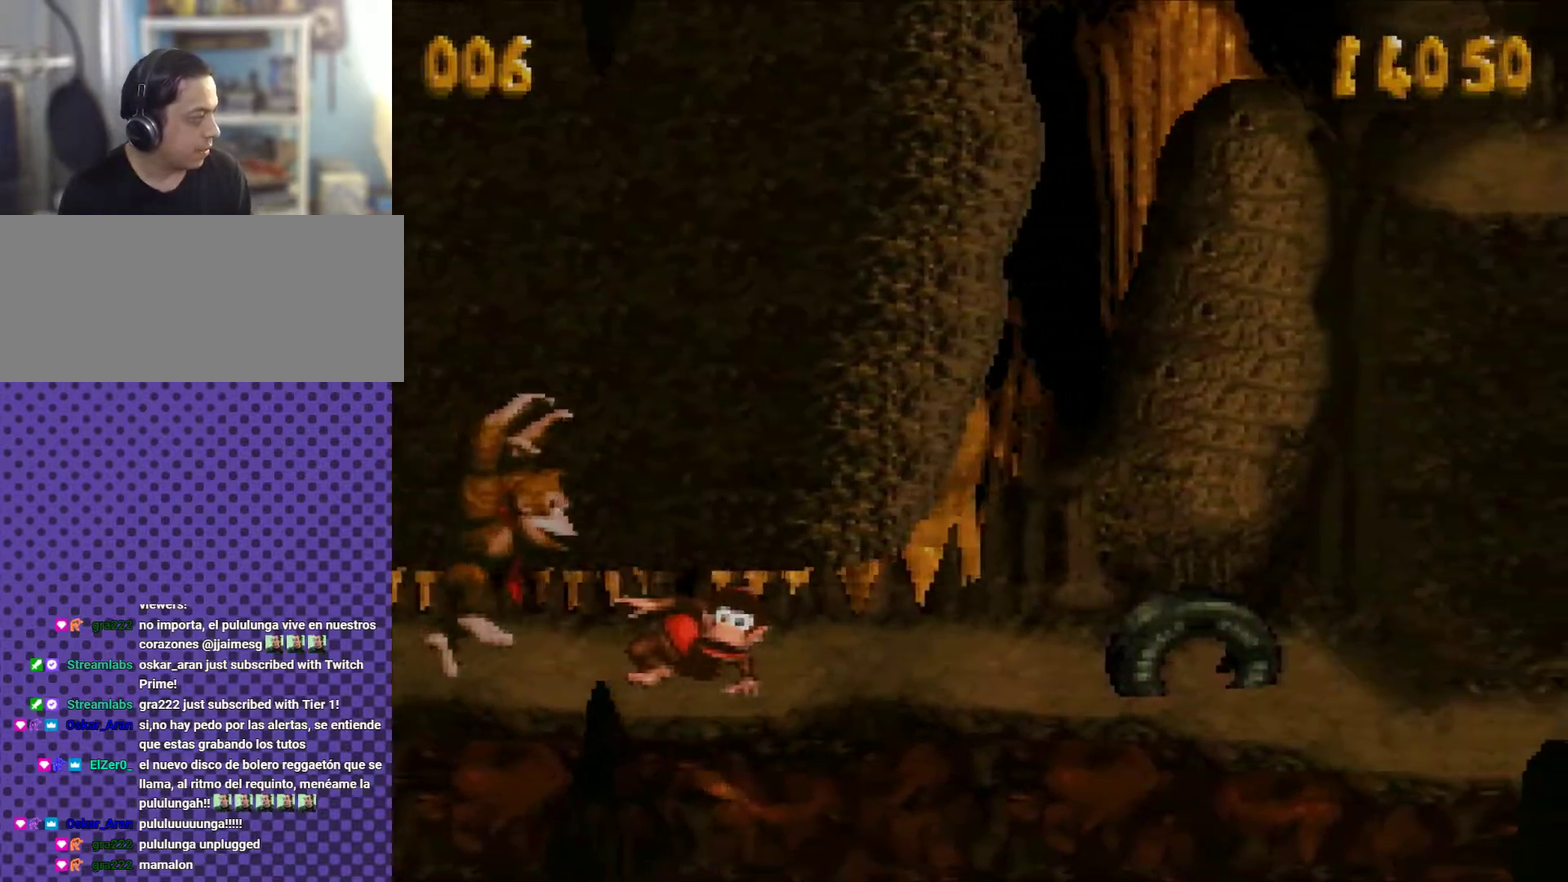
{"buttons": ["Y", "DPAD_DOWN", "DPAD_RIGHT"], "events": []}
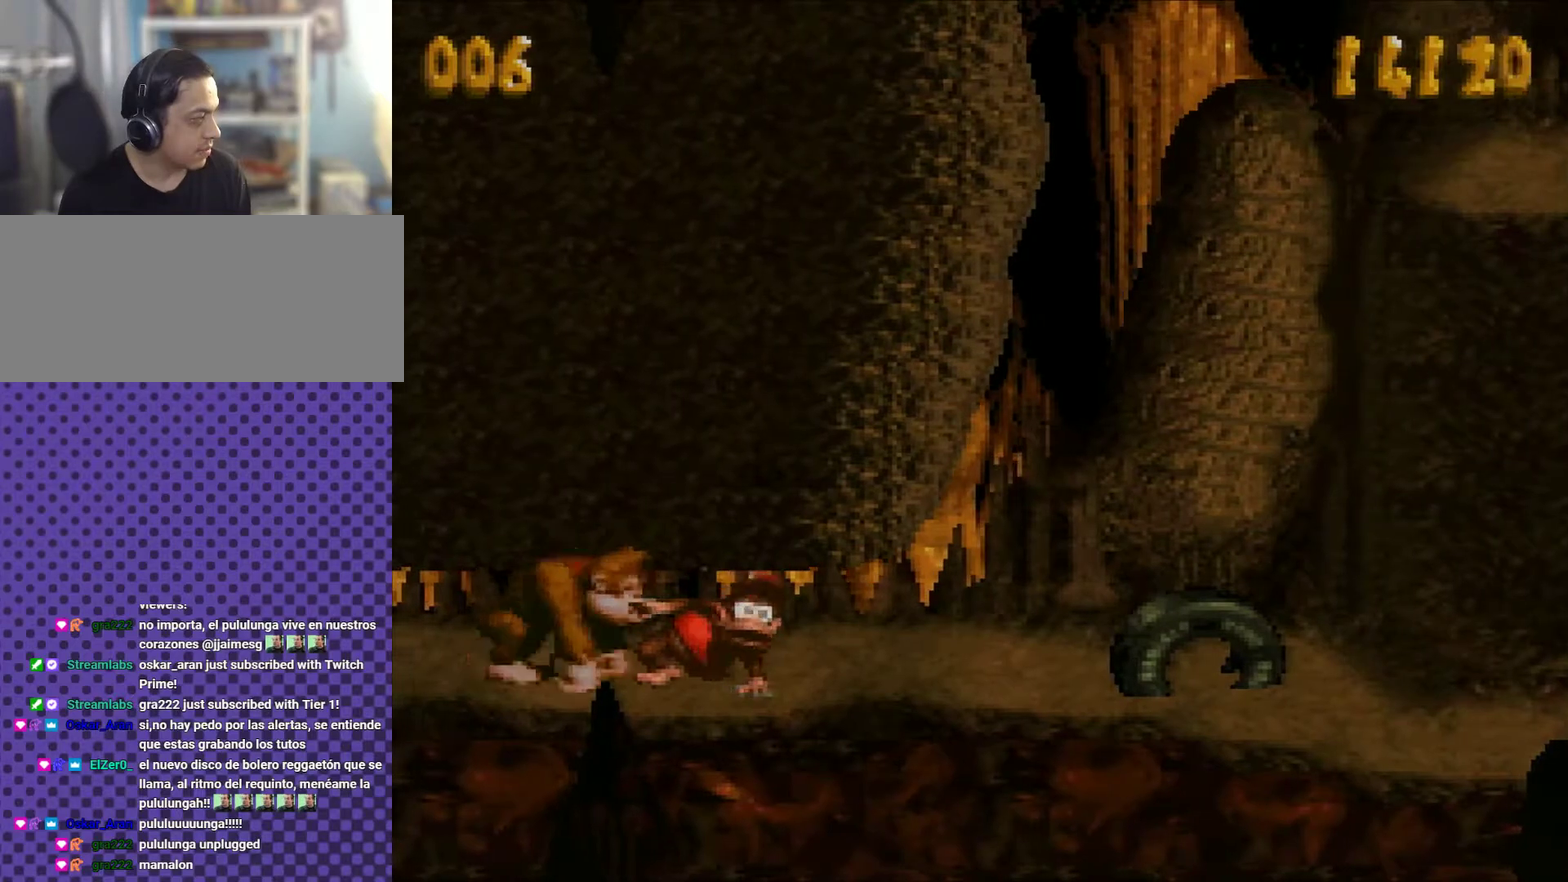
{"buttons": ["B", "Y", "DPAD_DOWN", "DPAD_RIGHT"], "events": [[67, "B", "down"], [301, "B", "up"], [417, "B", "down"]]}
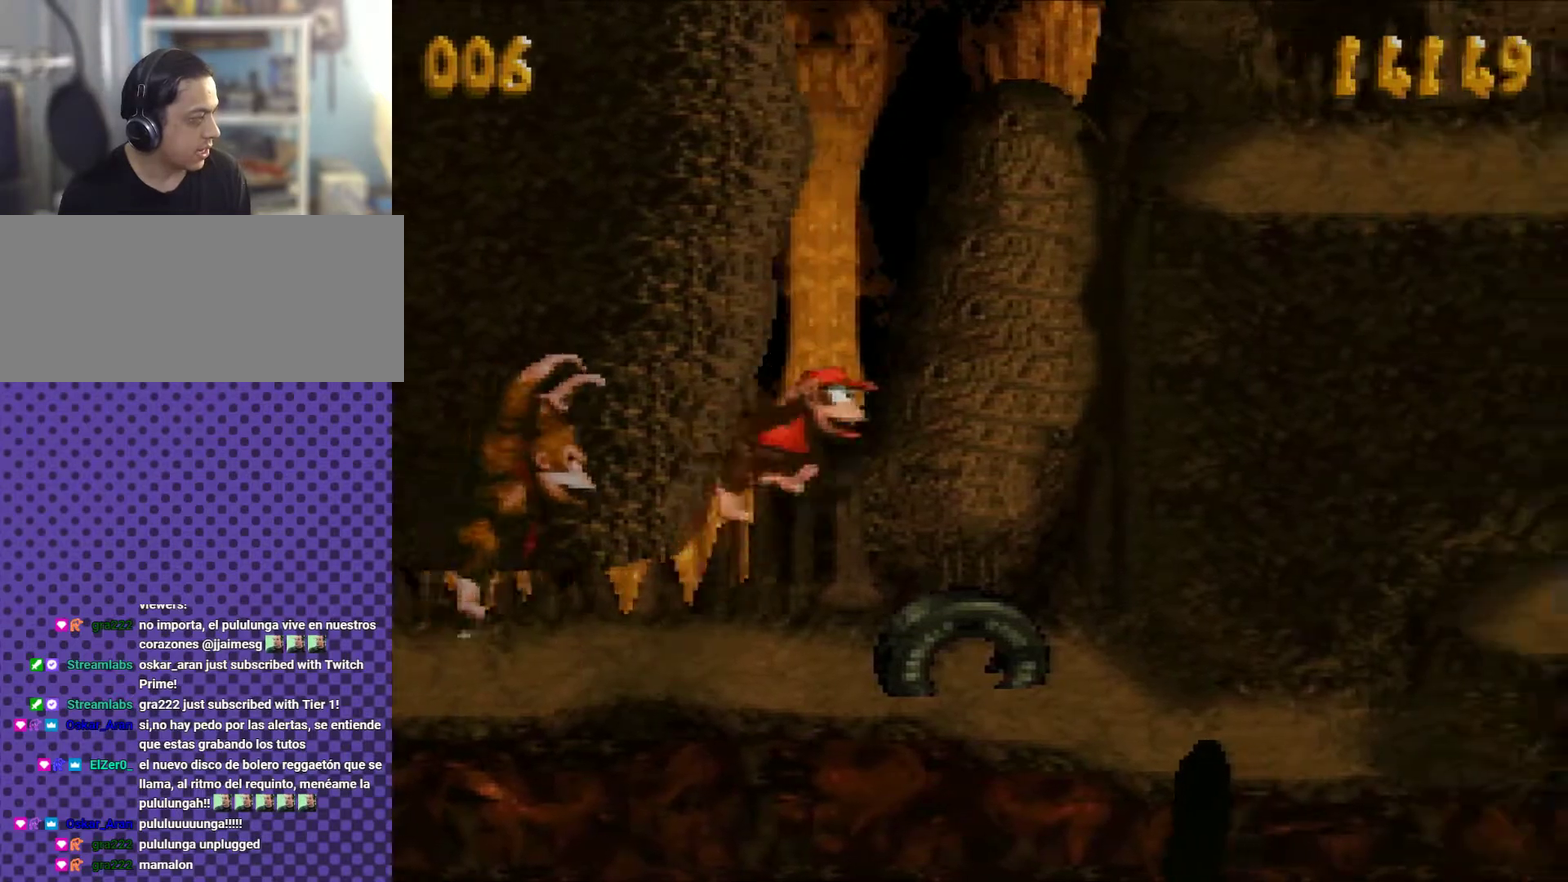
{"buttons": ["Y"], "events": [[50, "B", "up"], [117, "DPAD_RIGHT", "up"], [150, "DPAD_DOWN", "up"], [217, "DPAD_LEFT", "down"], [467, "DPAD_LEFT", "up"]]}